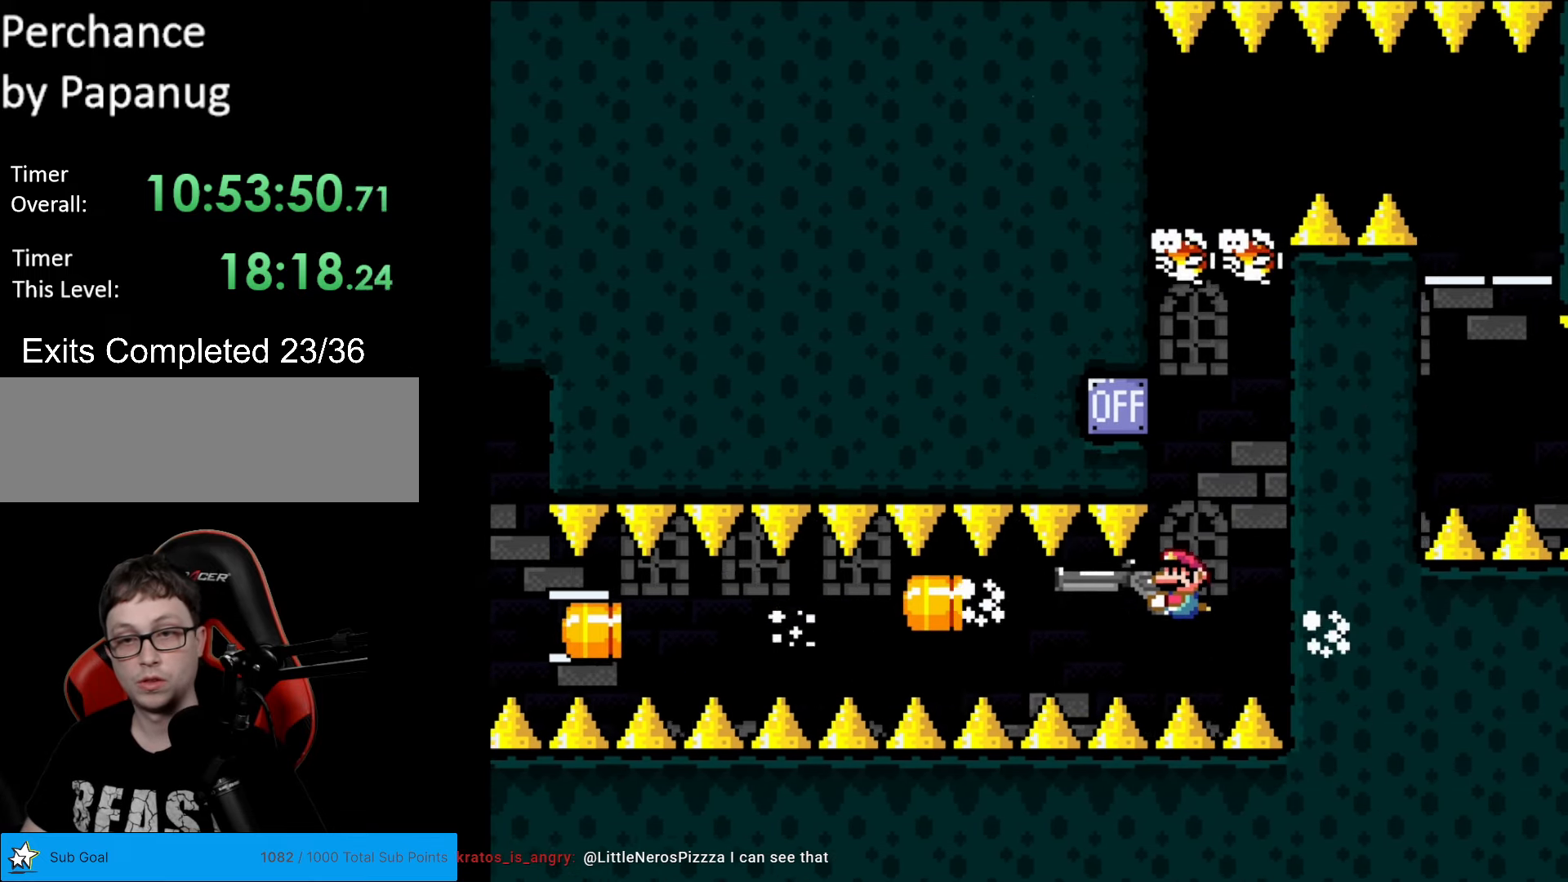
Gameplay with a controller (Nintendo layout); each line is a JSON object with the inputs held at the frame after it. "events" lists button and stick changes between this image and that frame as [ms after this image, input, new state], when the widget could be followed in between. Not read: L3 R3.
{"buttons": ["Y", "DPAD_RIGHT"], "events": [[88, "R1", "up"], [105, "L1", "down"], [210, "L1", "up"], [438, "DPAD_RIGHT", "down"]]}
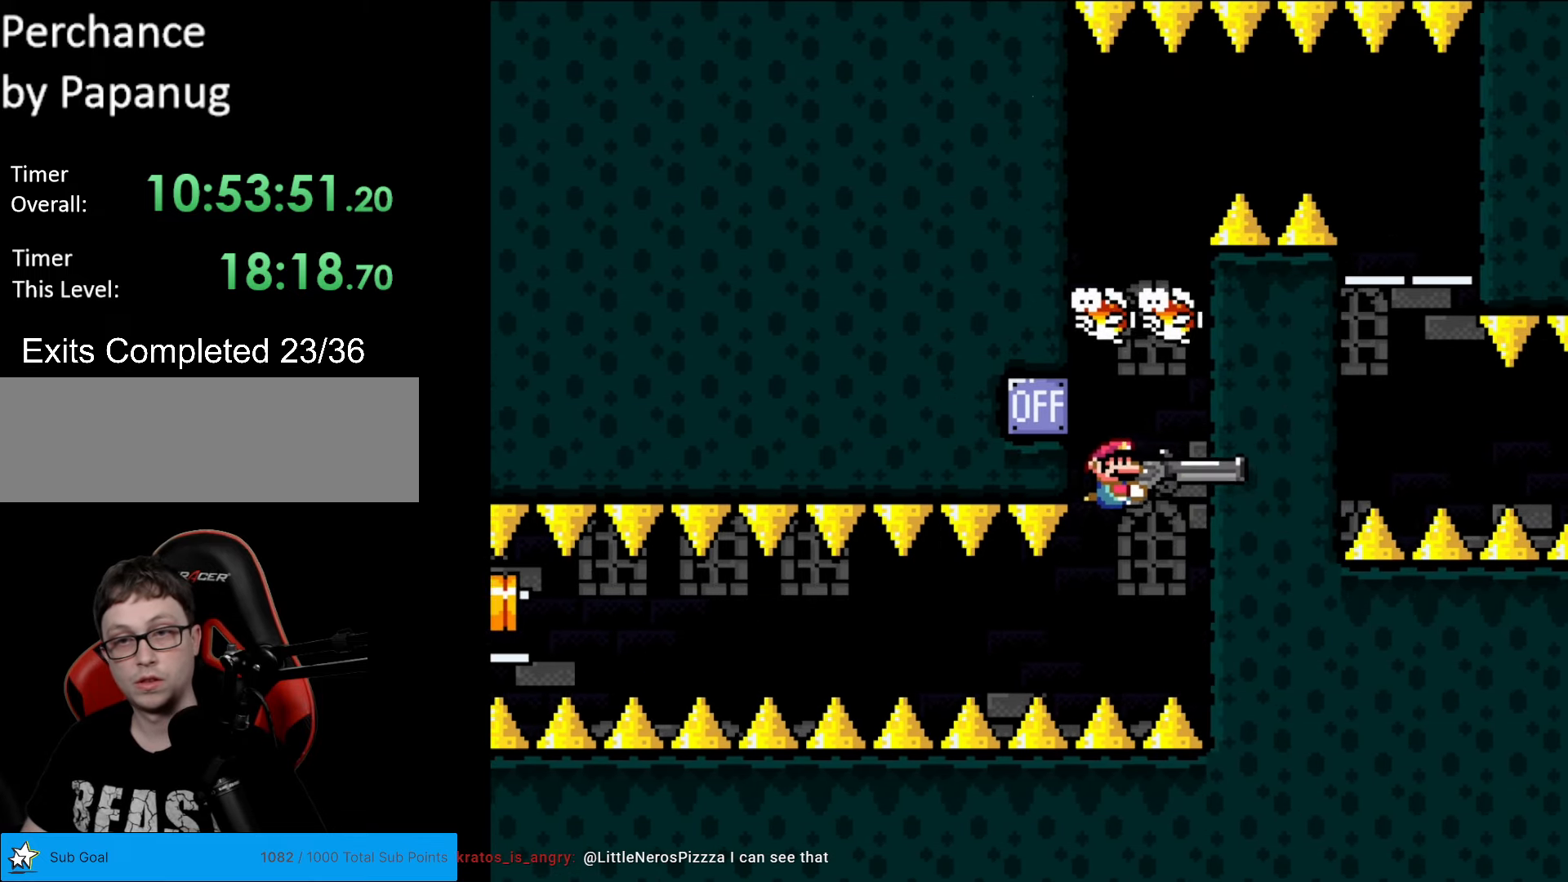
{"buttons": ["Y"], "events": [[158, "DPAD_RIGHT", "up"], [158, "DPAD_UP", "down"], [193, "L1", "down"], [315, "DPAD_RIGHT", "down"], [315, "L1", "up"], [350, "DPAD_UP", "up"], [490, "DPAD_RIGHT", "up"]]}
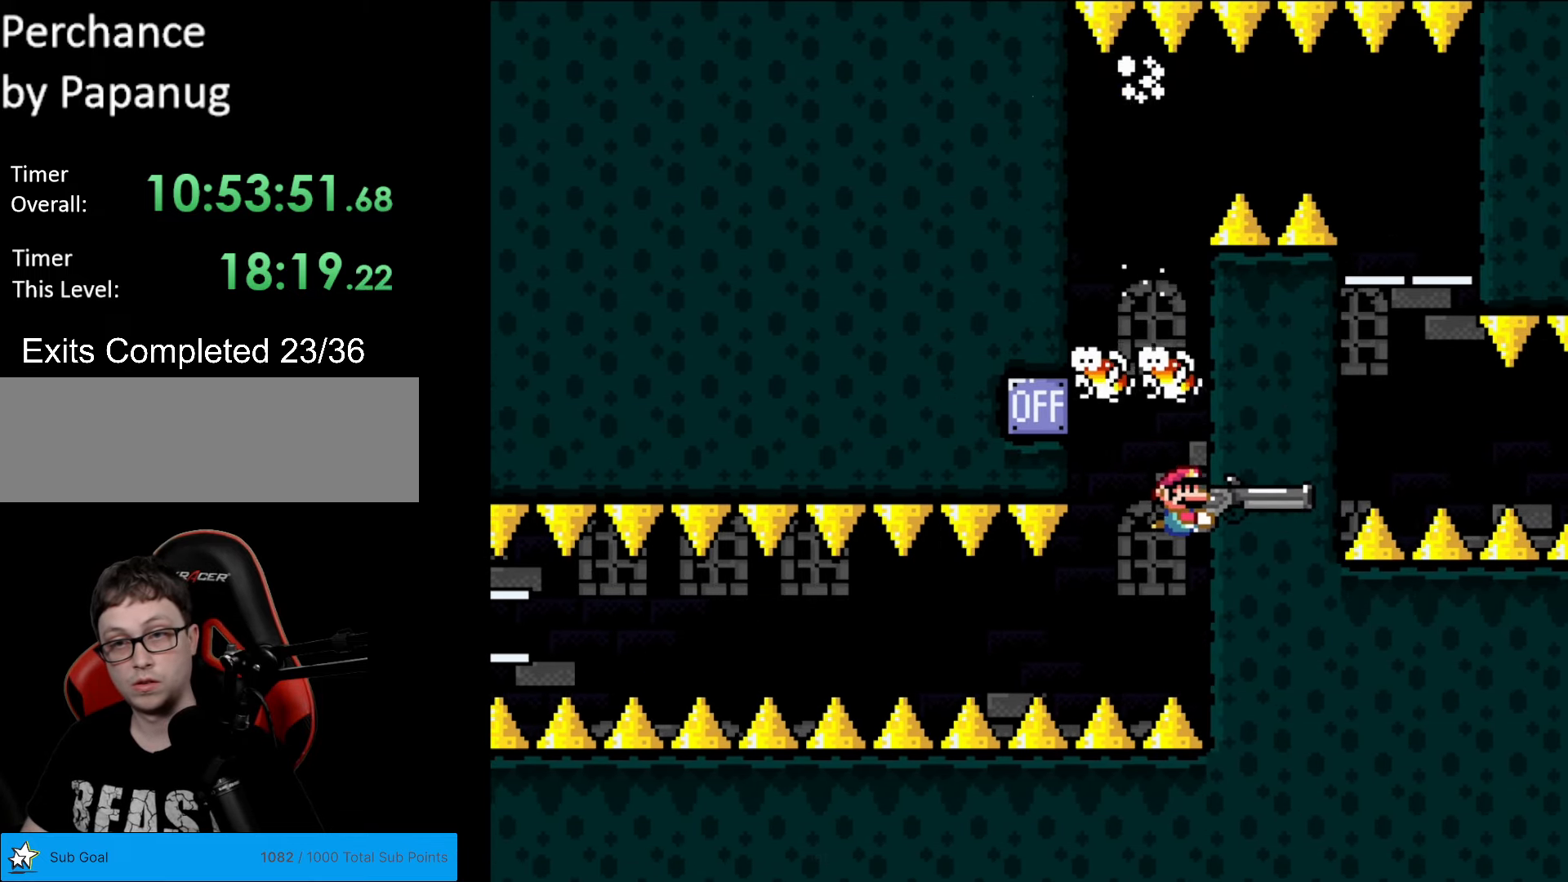
{"buttons": ["Y", "DPAD_DOWN"], "events": [[437, "DPAD_DOWN", "down"]]}
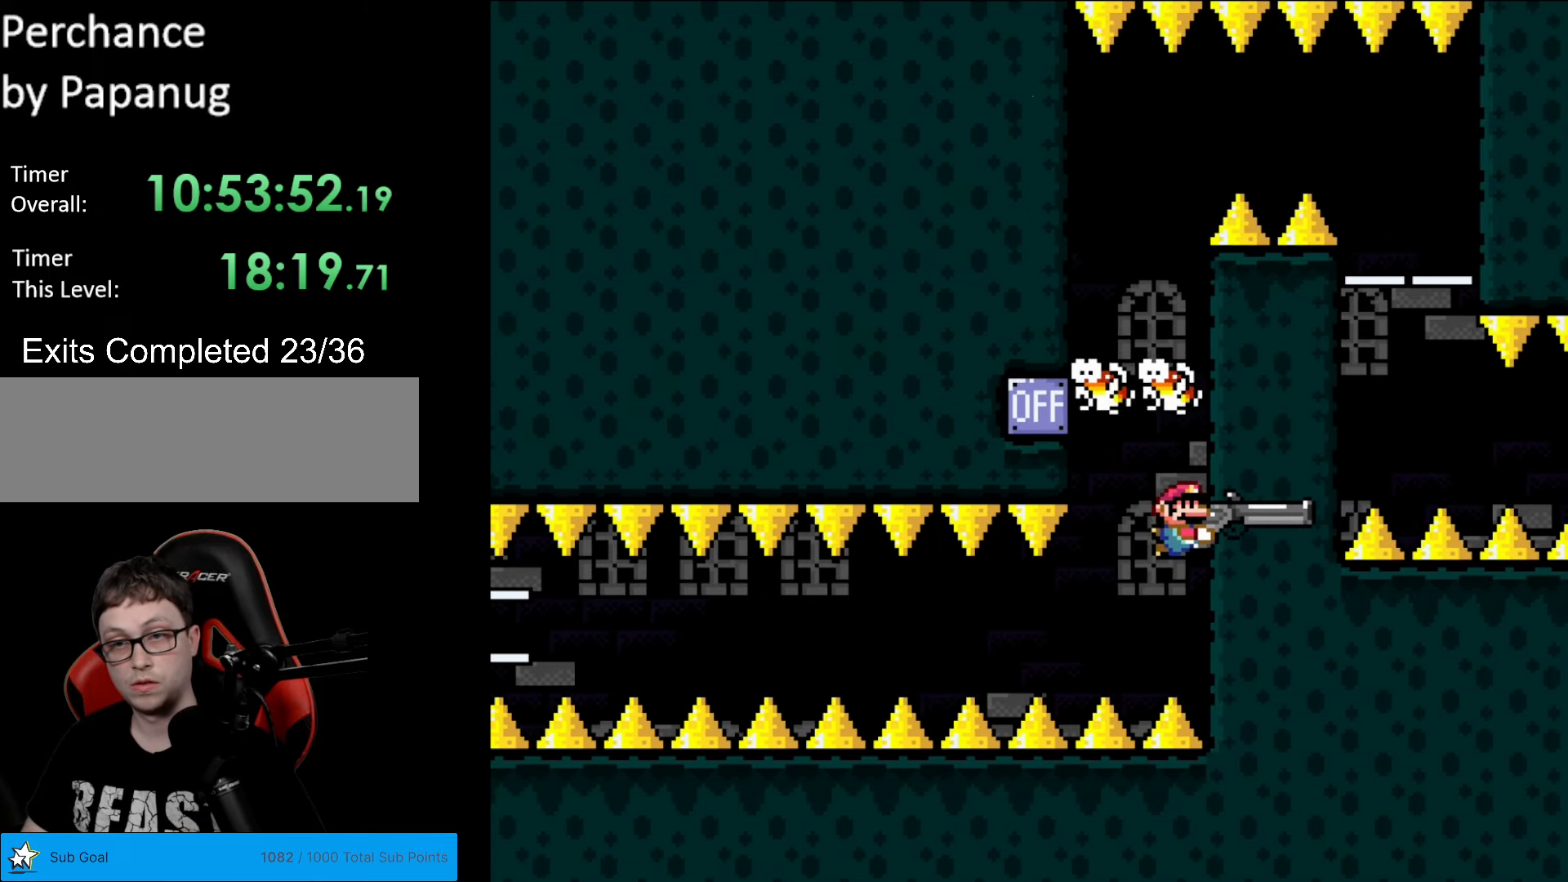
{"buttons": ["Y"], "events": [[35, "DPAD_DOWN", "up"]]}
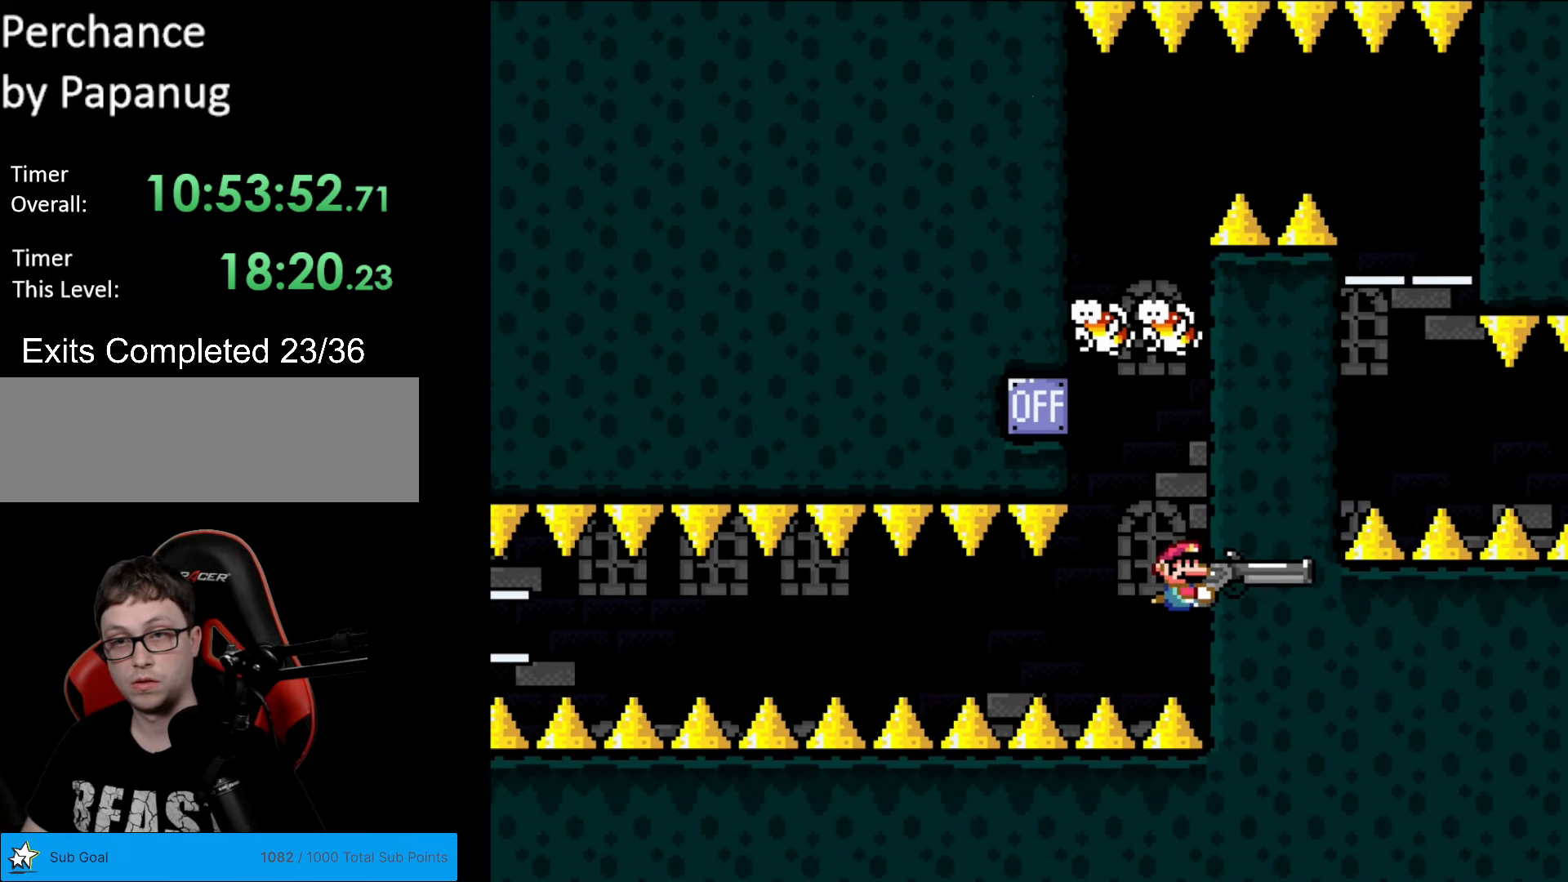
{"buttons": ["Y", "DPAD_UP"], "events": [[87, "DPAD_UP", "down"], [297, "DPAD_UP", "up"], [419, "DPAD_LEFT", "down"], [489, "DPAD_LEFT", "up"], [489, "DPAD_UP", "down"]]}
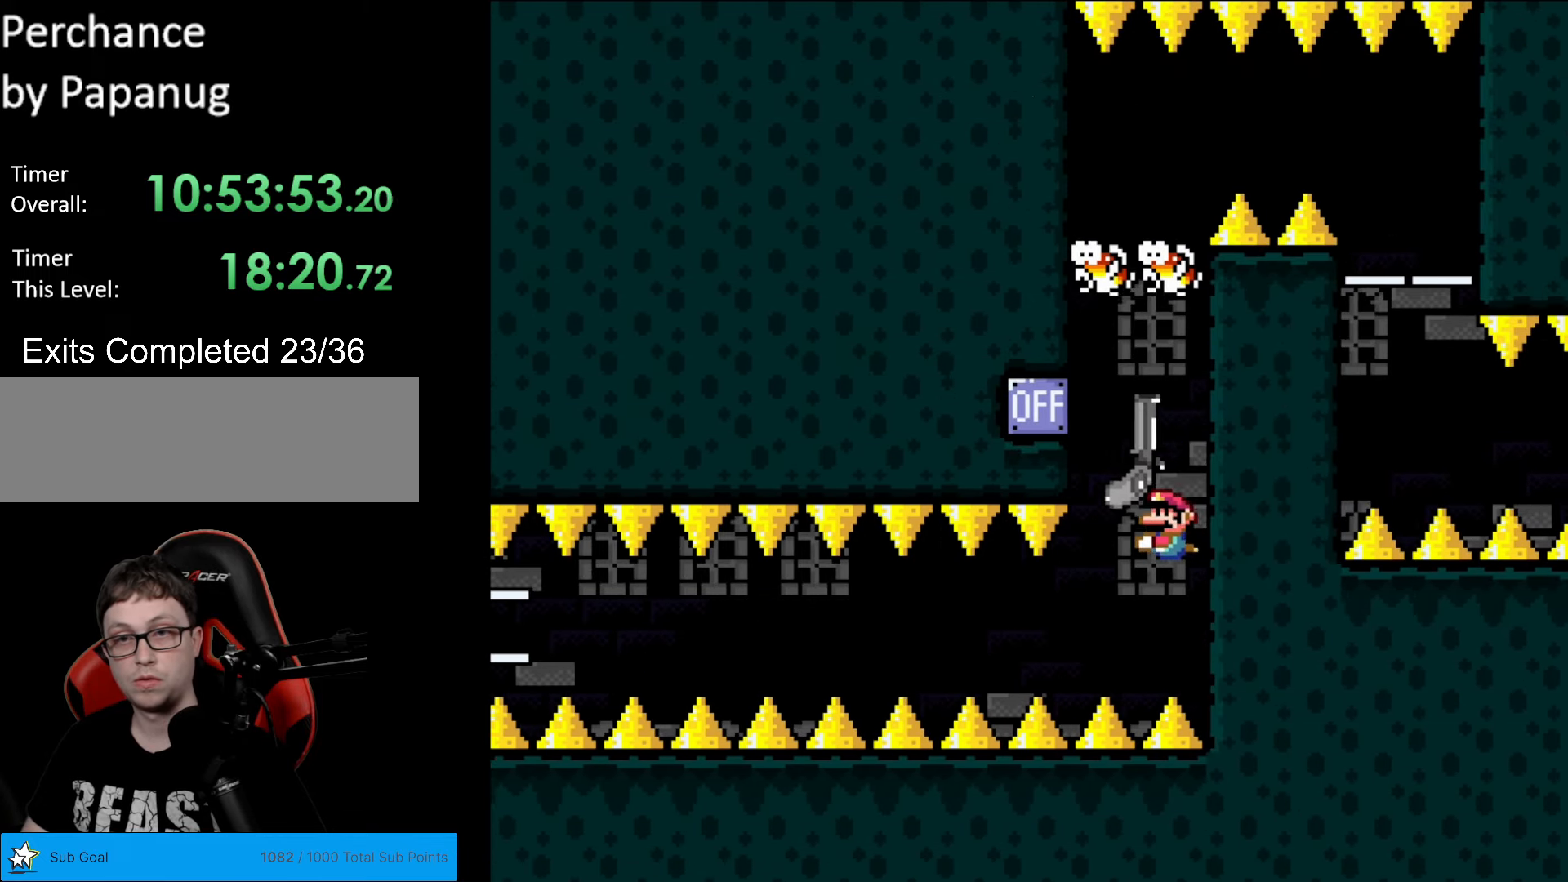
{"buttons": ["Y"], "events": [[123, "L1", "down"], [175, "DPAD_RIGHT", "down"], [298, "DPAD_UP", "up"], [298, "L1", "up"], [403, "DPAD_RIGHT", "up"]]}
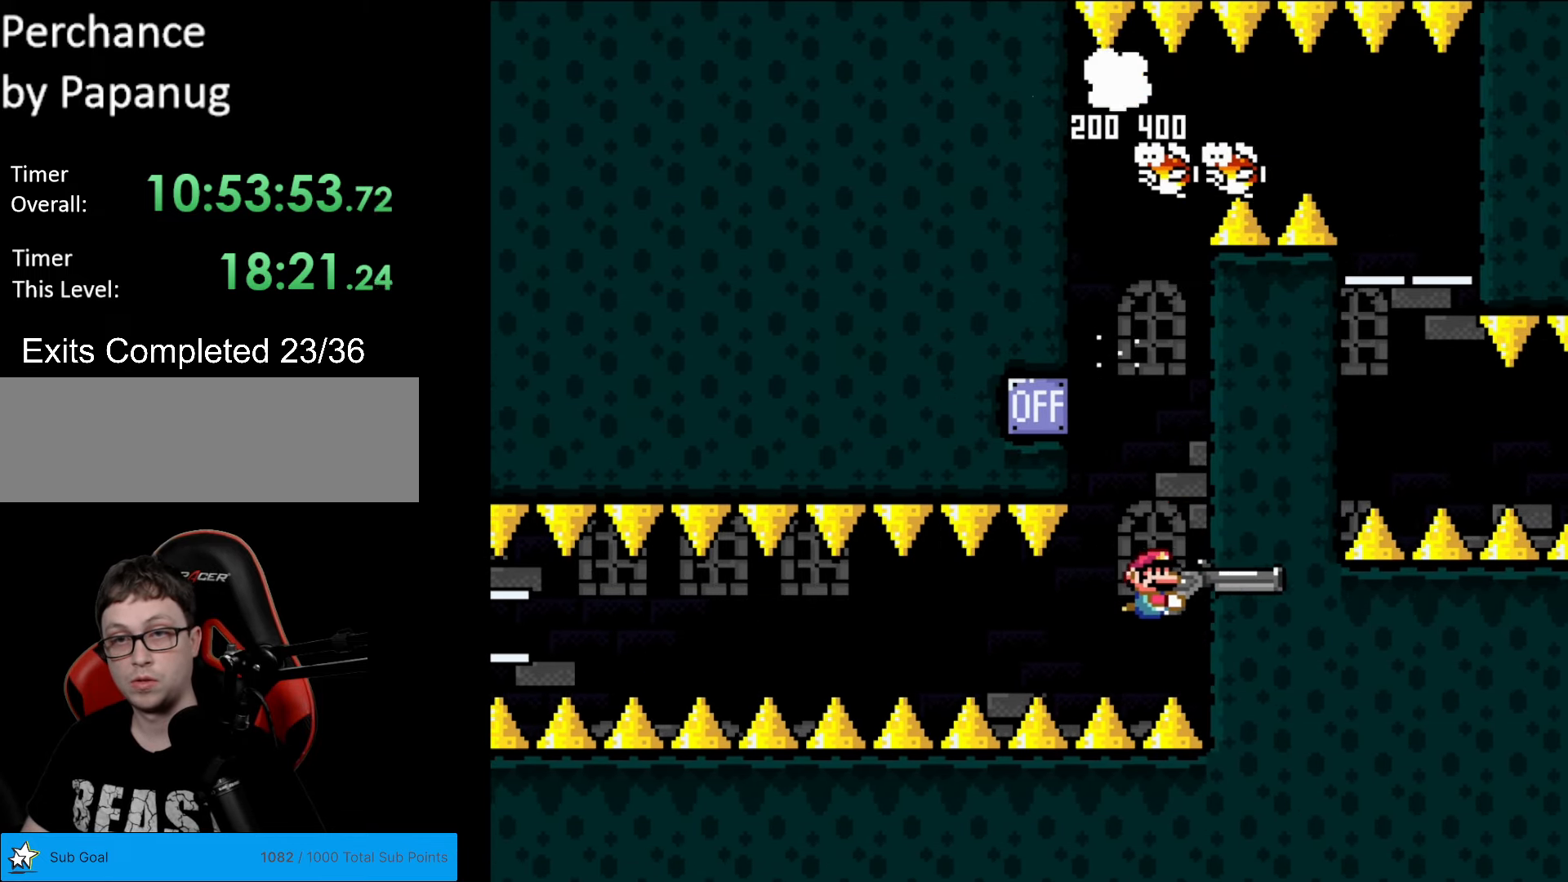
{"buttons": ["Y"], "events": []}
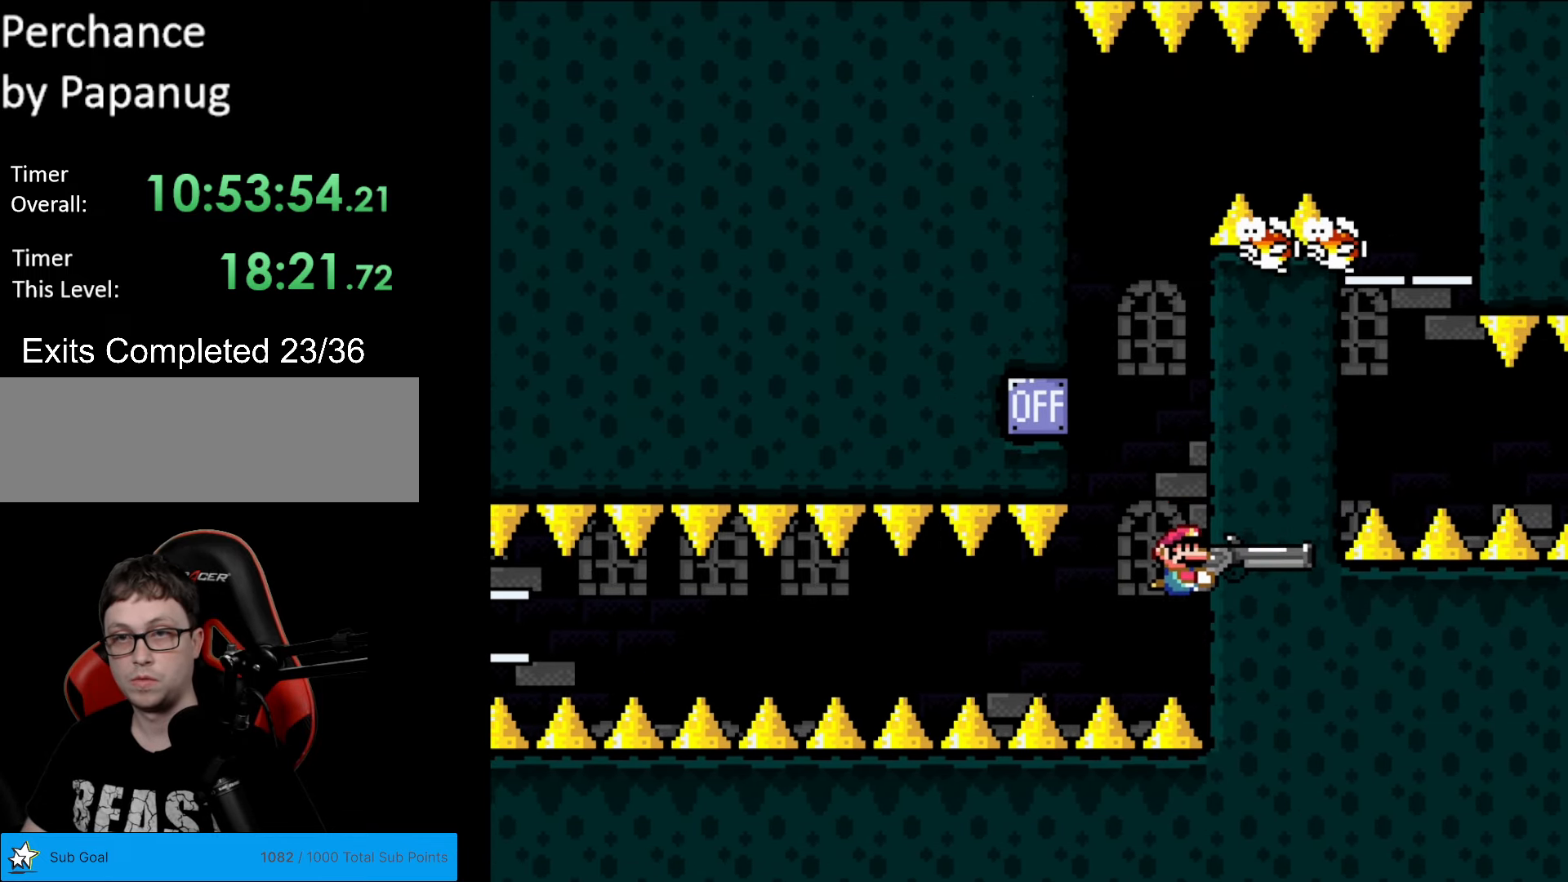
{"buttons": ["Y", "DPAD_LEFT"], "events": [[245, "DPAD_LEFT", "down"]]}
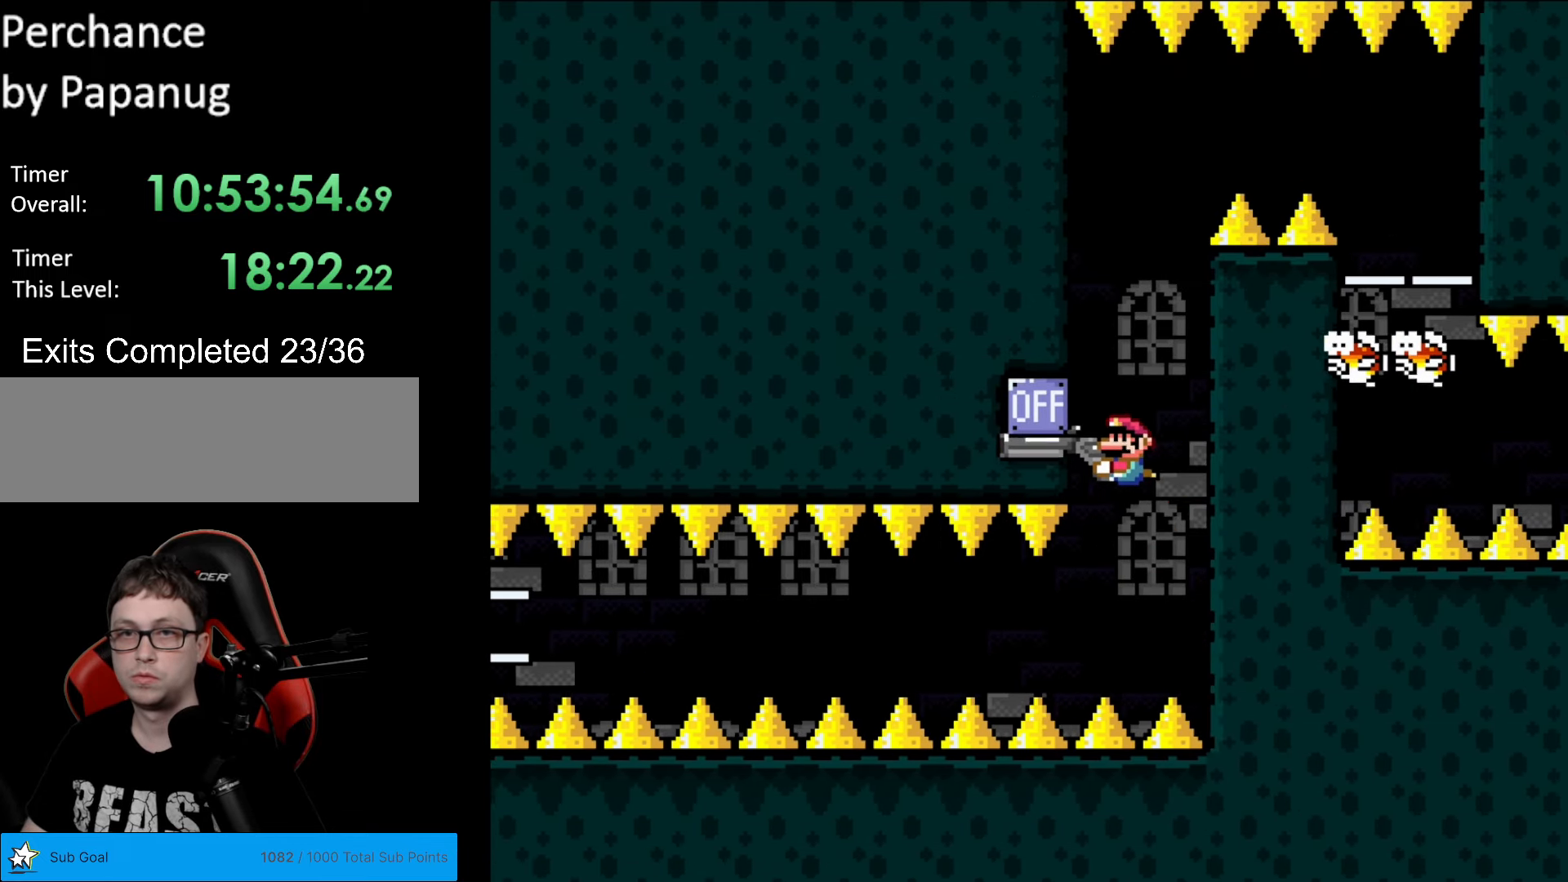
{"buttons": ["Y"], "events": [[87, "DPAD_LEFT", "up"]]}
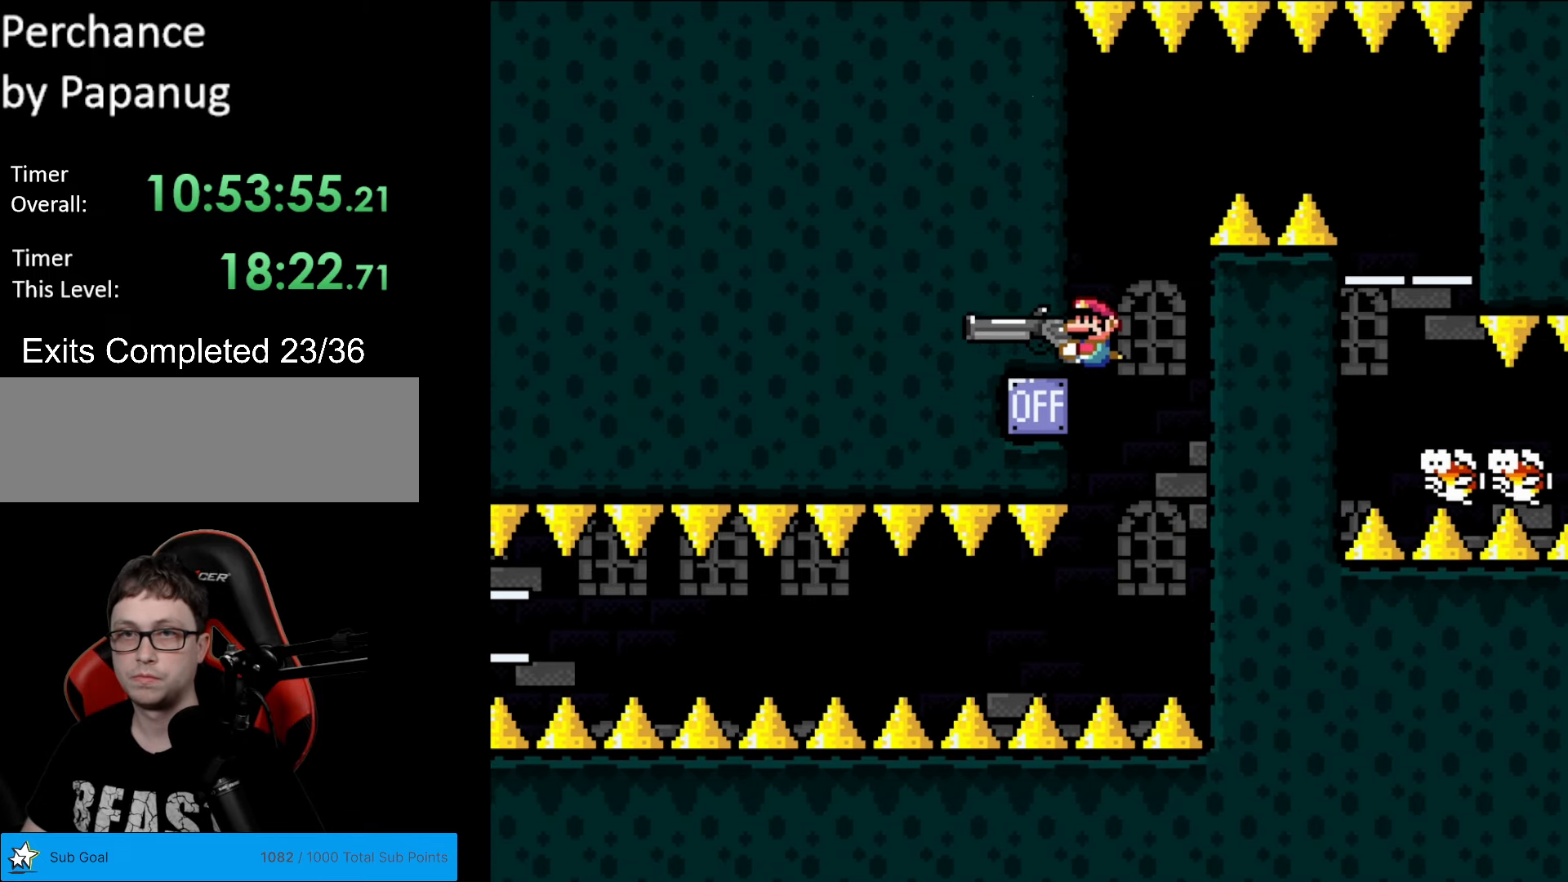
{"buttons": ["Y"], "events": []}
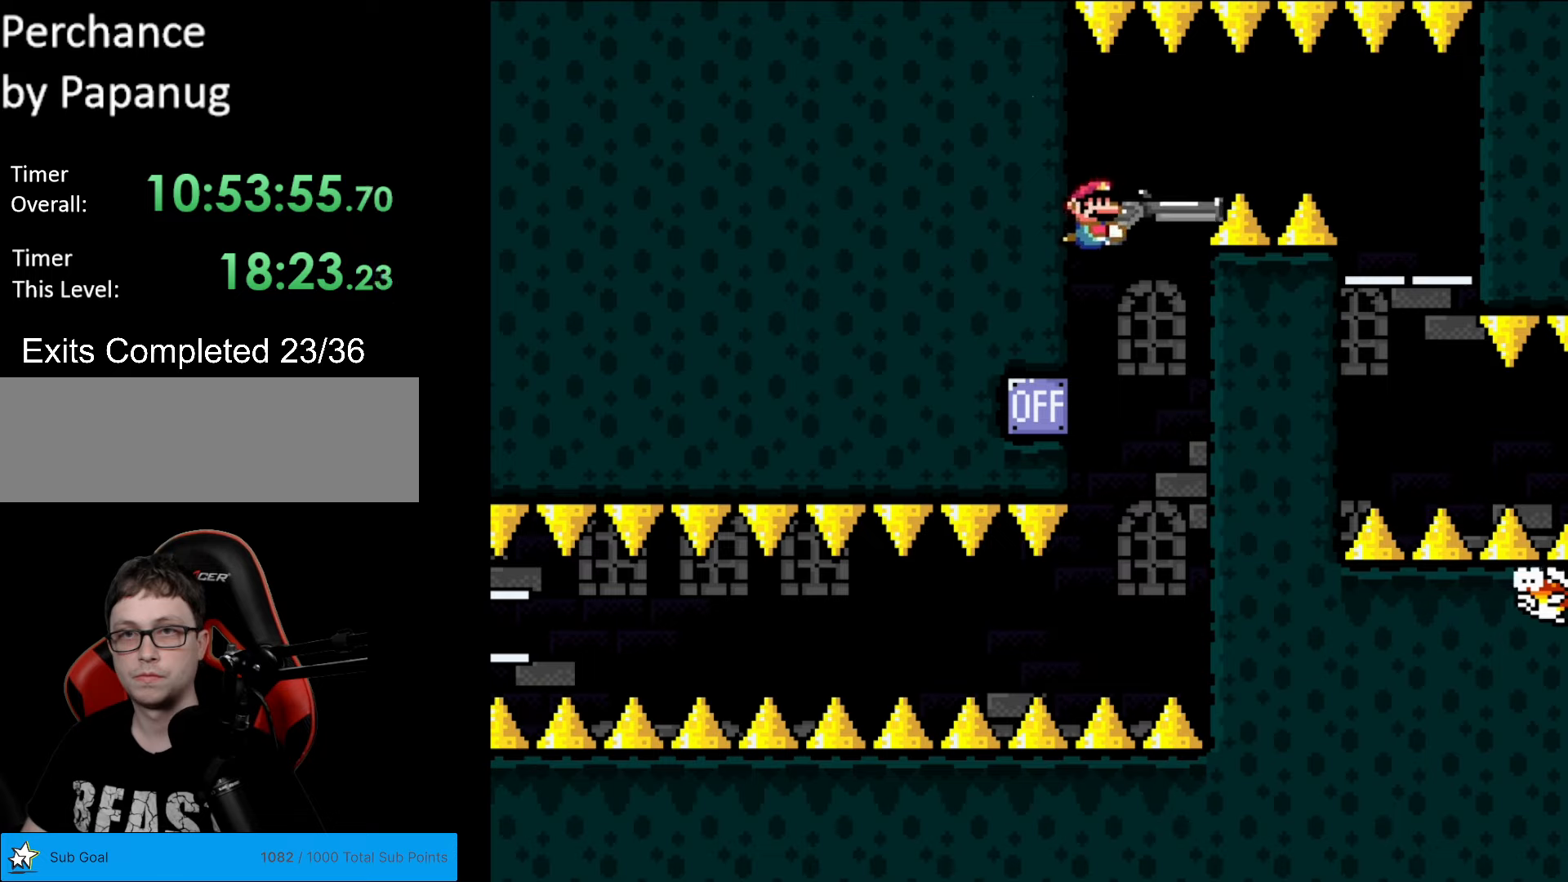
{"buttons": ["Y", "DPAD_RIGHT"], "events": [[35, "DPAD_RIGHT", "down"]]}
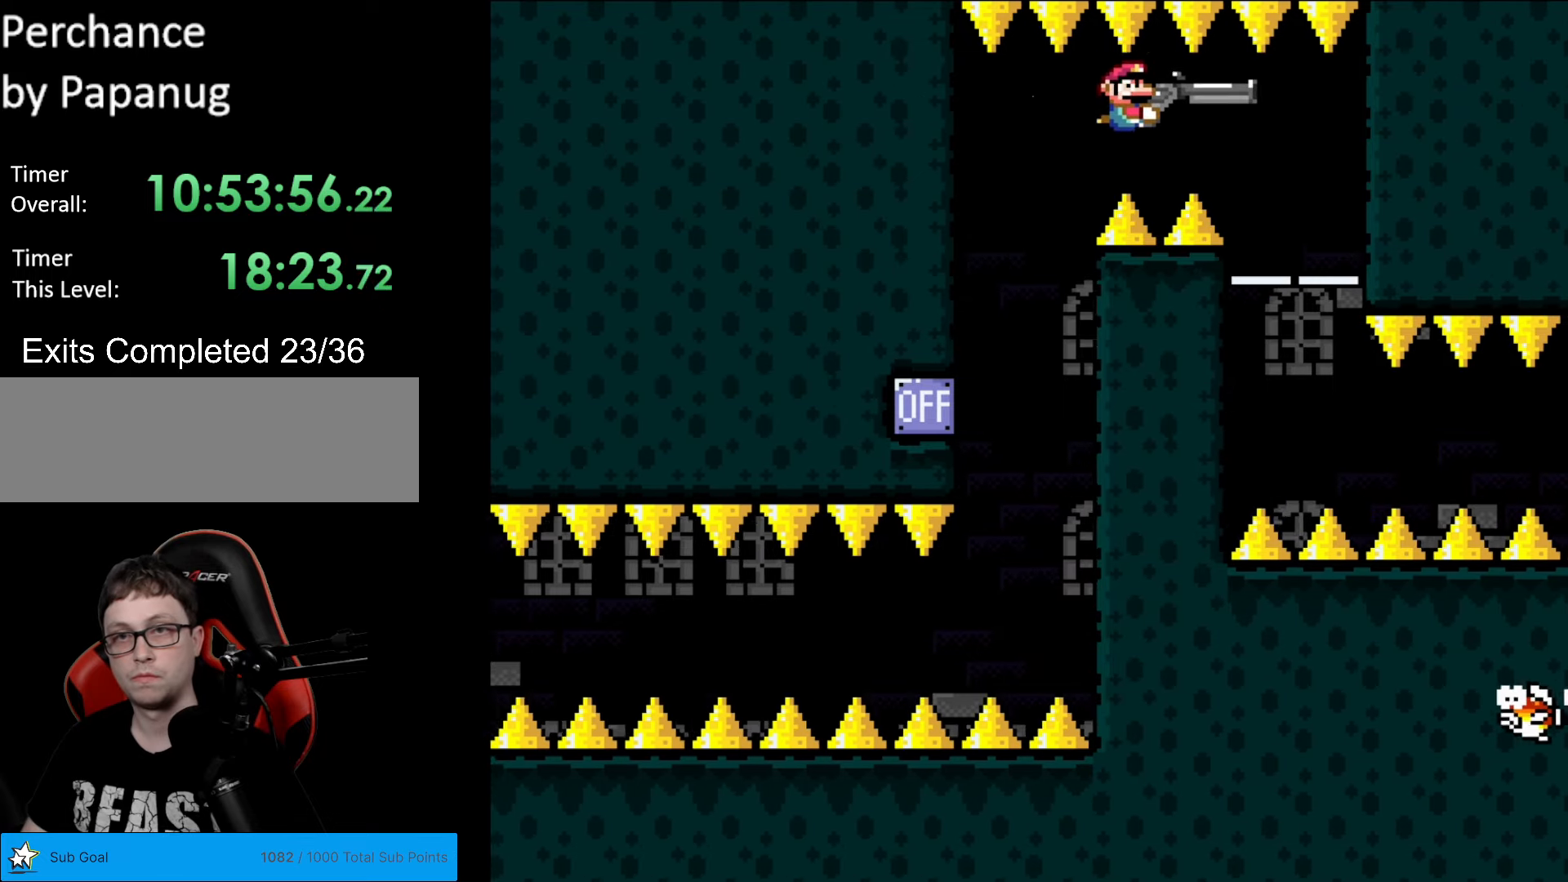
{"buttons": ["Y", "DPAD_DOWN"], "events": [[52, "DPAD_DOWN", "down"], [140, "DPAD_DOWN", "up"], [420, "DPAD_RIGHT", "up"], [455, "DPAD_DOWN", "down"]]}
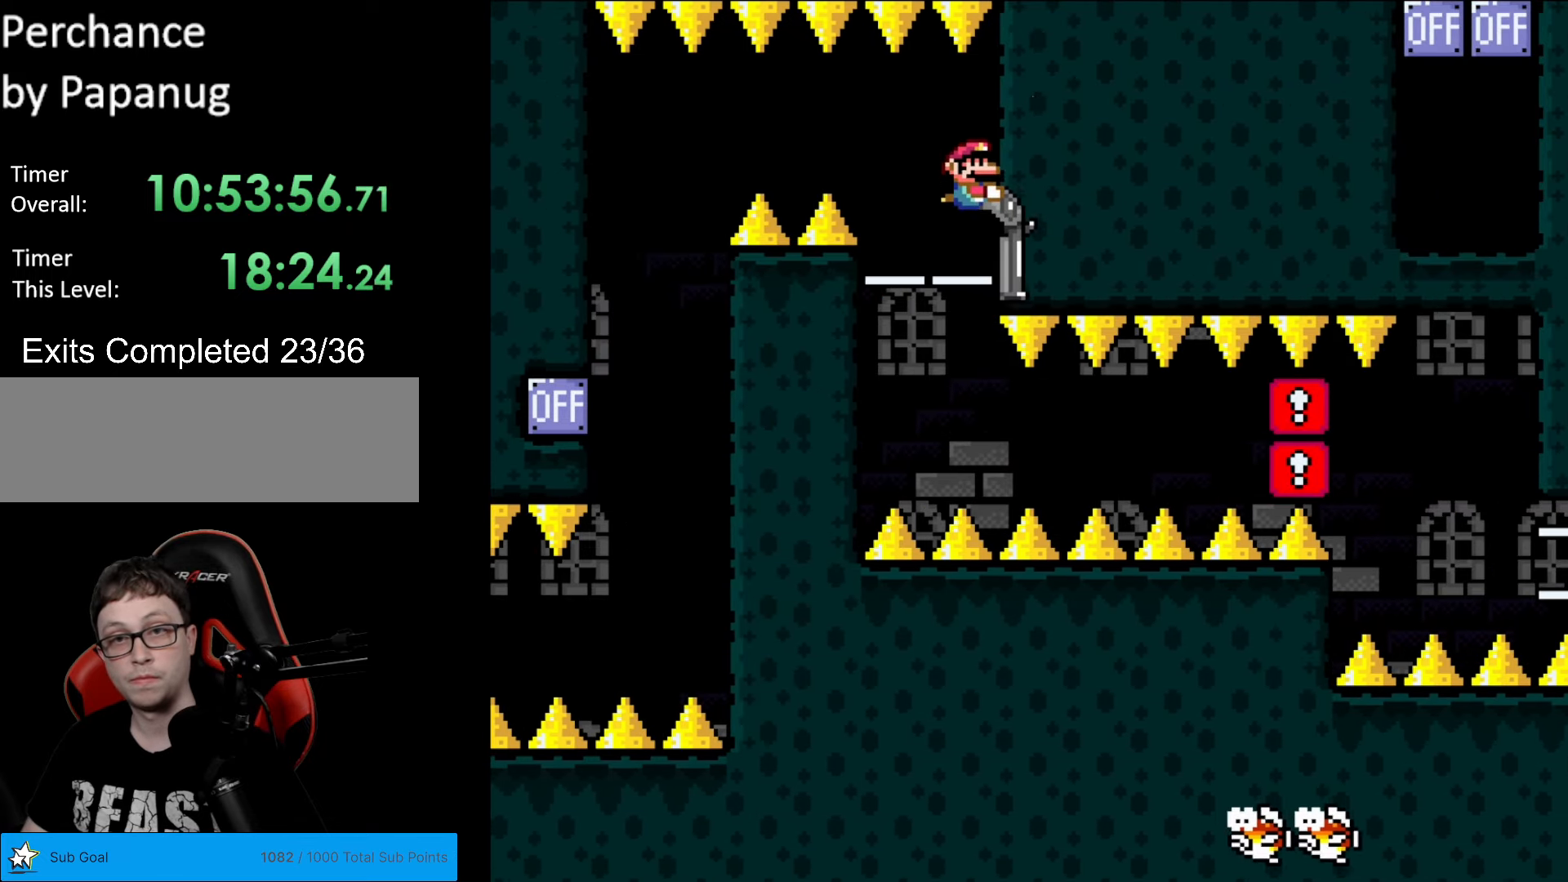
{"buttons": ["Y"], "events": [[105, "DPAD_LEFT", "down"], [437, "DPAD_DOWN", "up"], [490, "DPAD_LEFT", "up"]]}
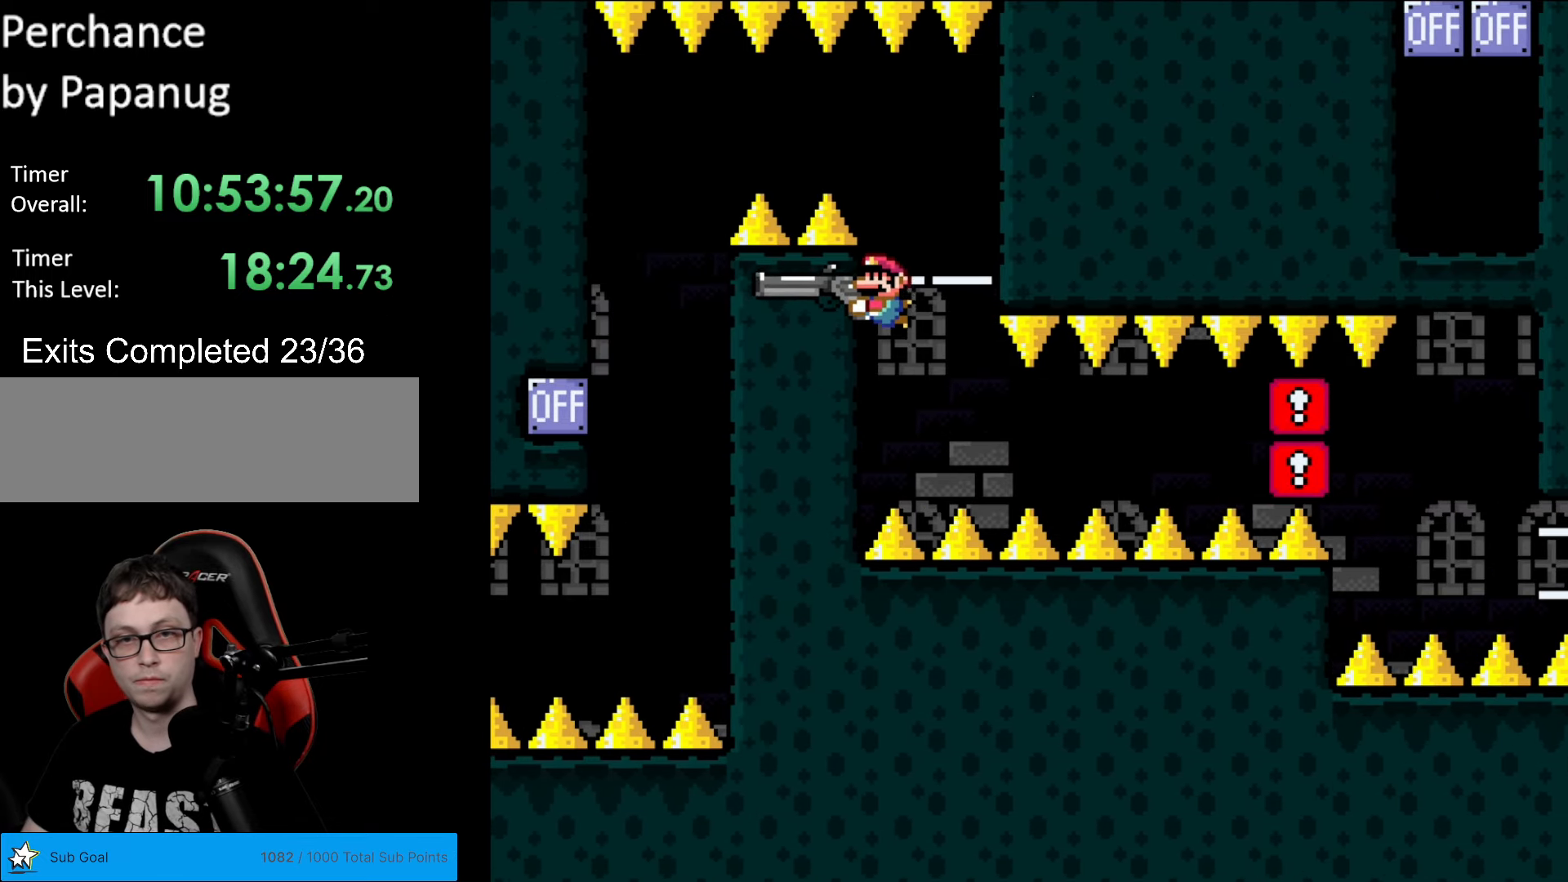
{"buttons": ["Y"], "events": []}
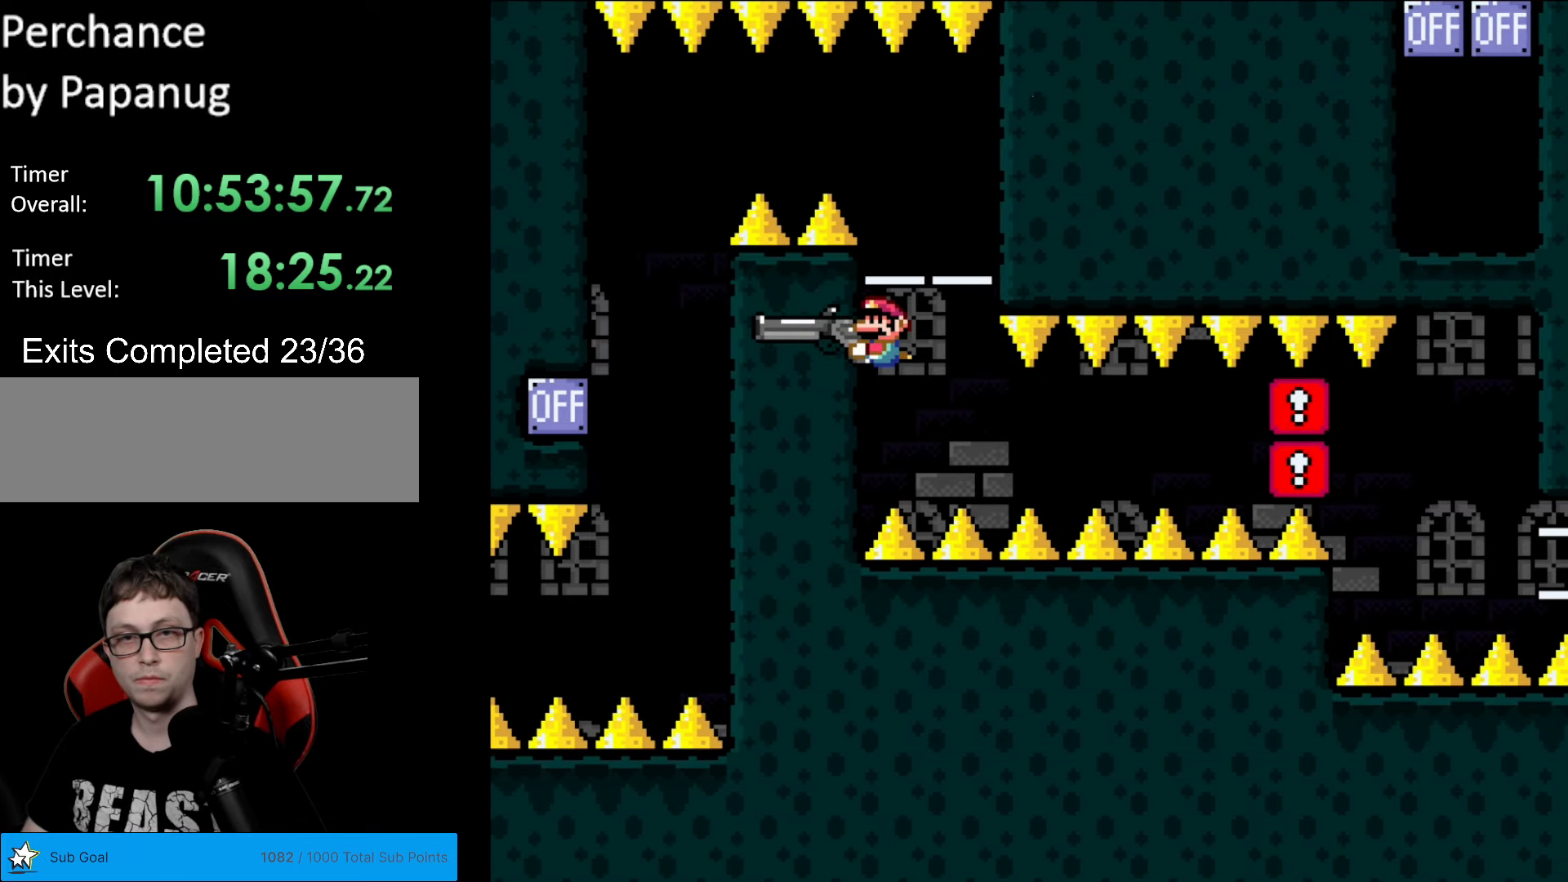
{"buttons": ["Y", "L1"], "events": [[52, "DPAD_DOWN", "down"], [245, "DPAD_DOWN", "up"], [490, "L1", "down"]]}
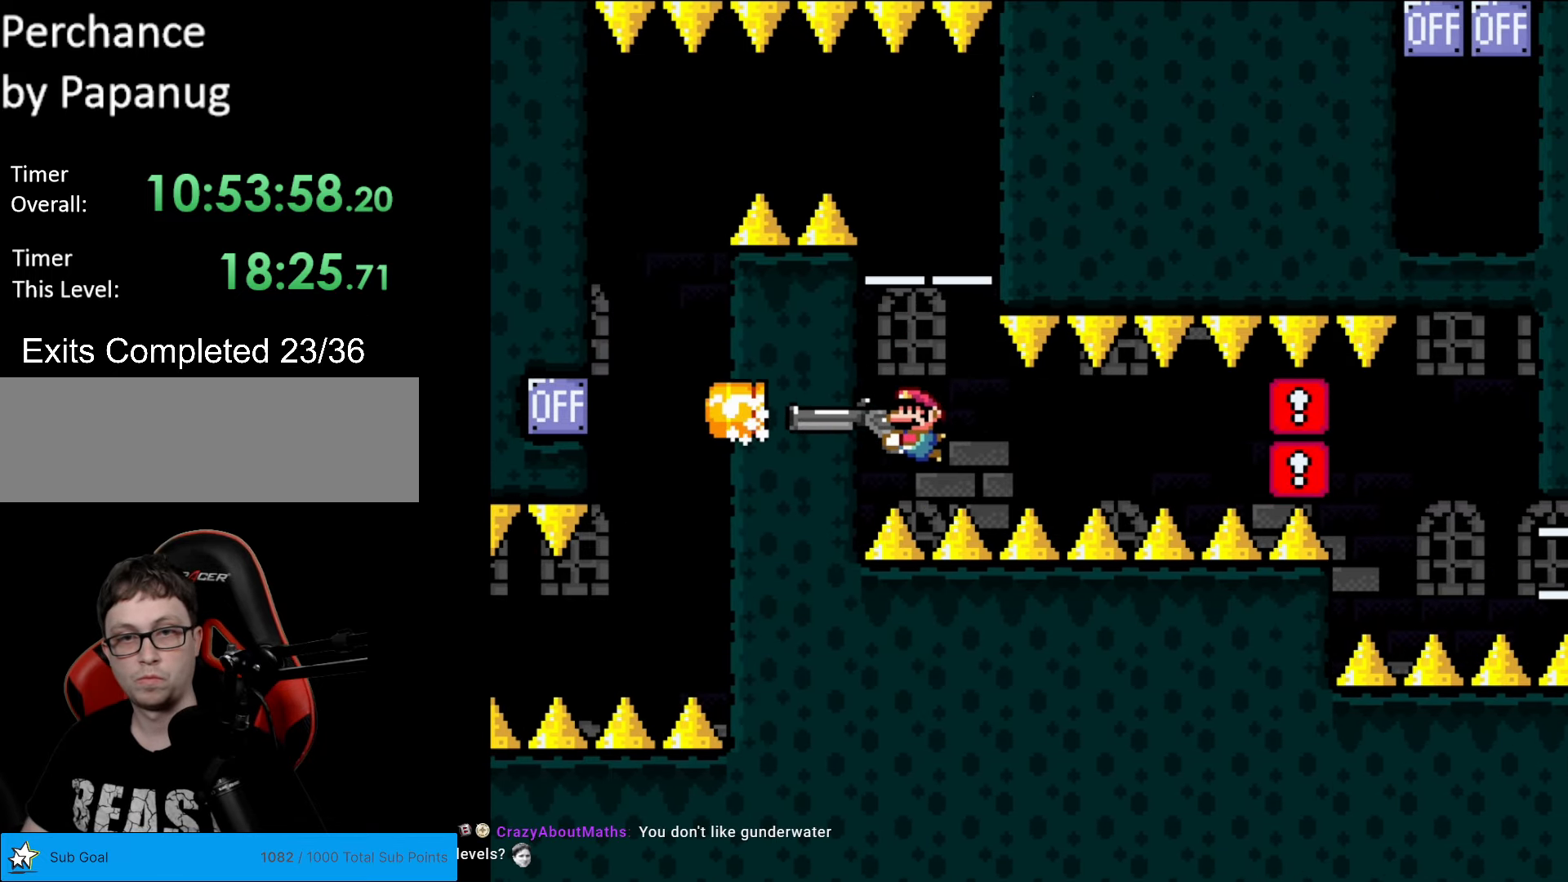
{"buttons": ["Y"], "events": [[105, "L1", "up"], [262, "L1", "down"], [367, "L1", "up"], [385, "R1", "down"], [490, "R1", "up"]]}
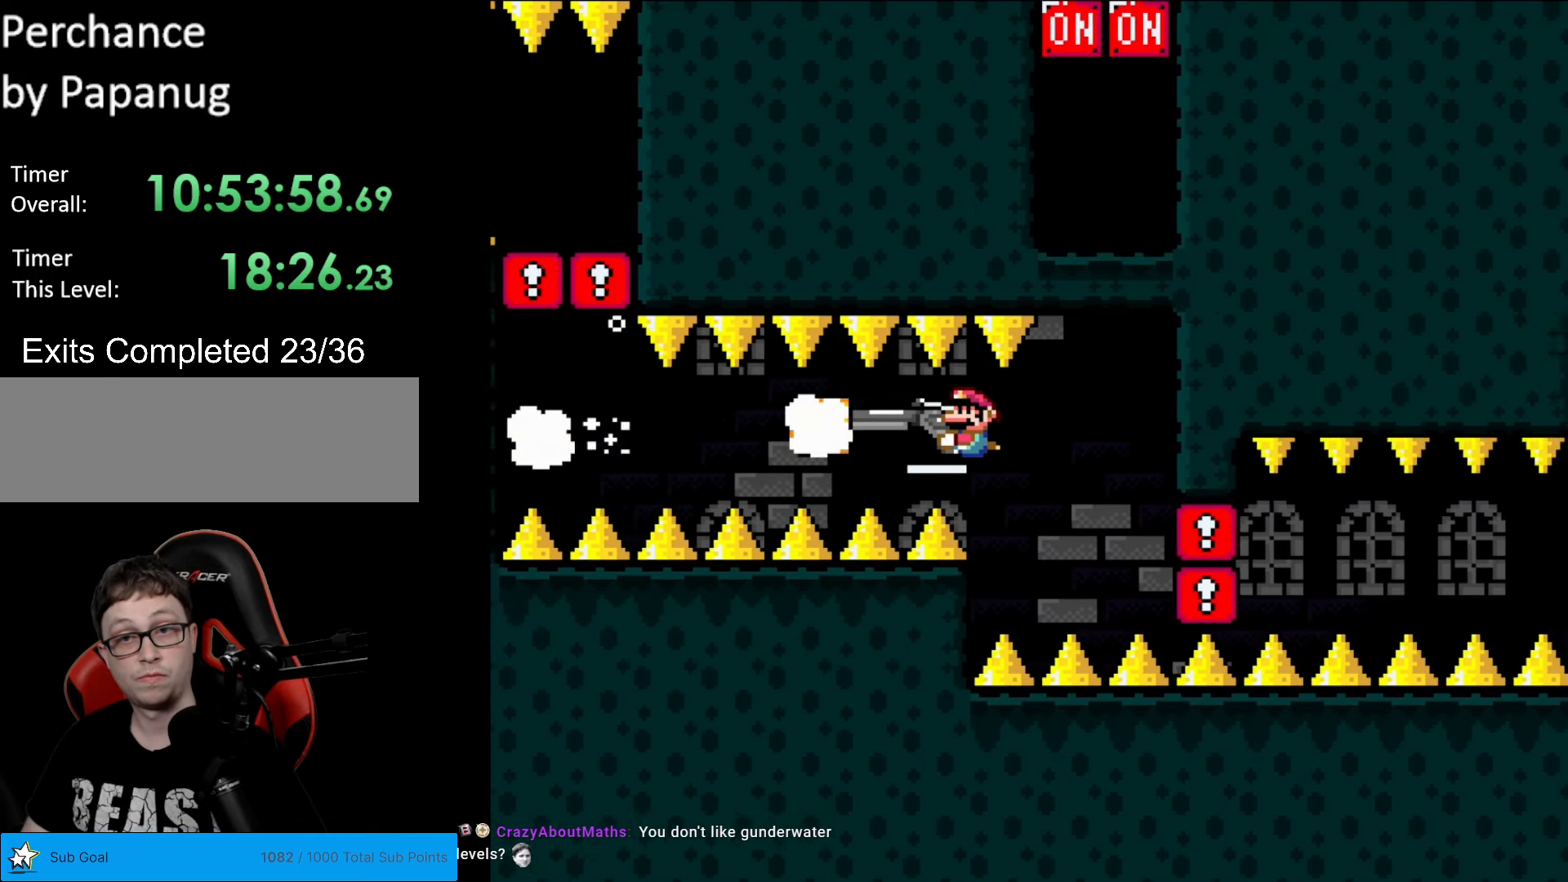
{"buttons": ["Y", "DPAD_RIGHT"], "events": [[17, "L1", "down"], [122, "L1", "up"], [402, "DPAD_RIGHT", "down"]]}
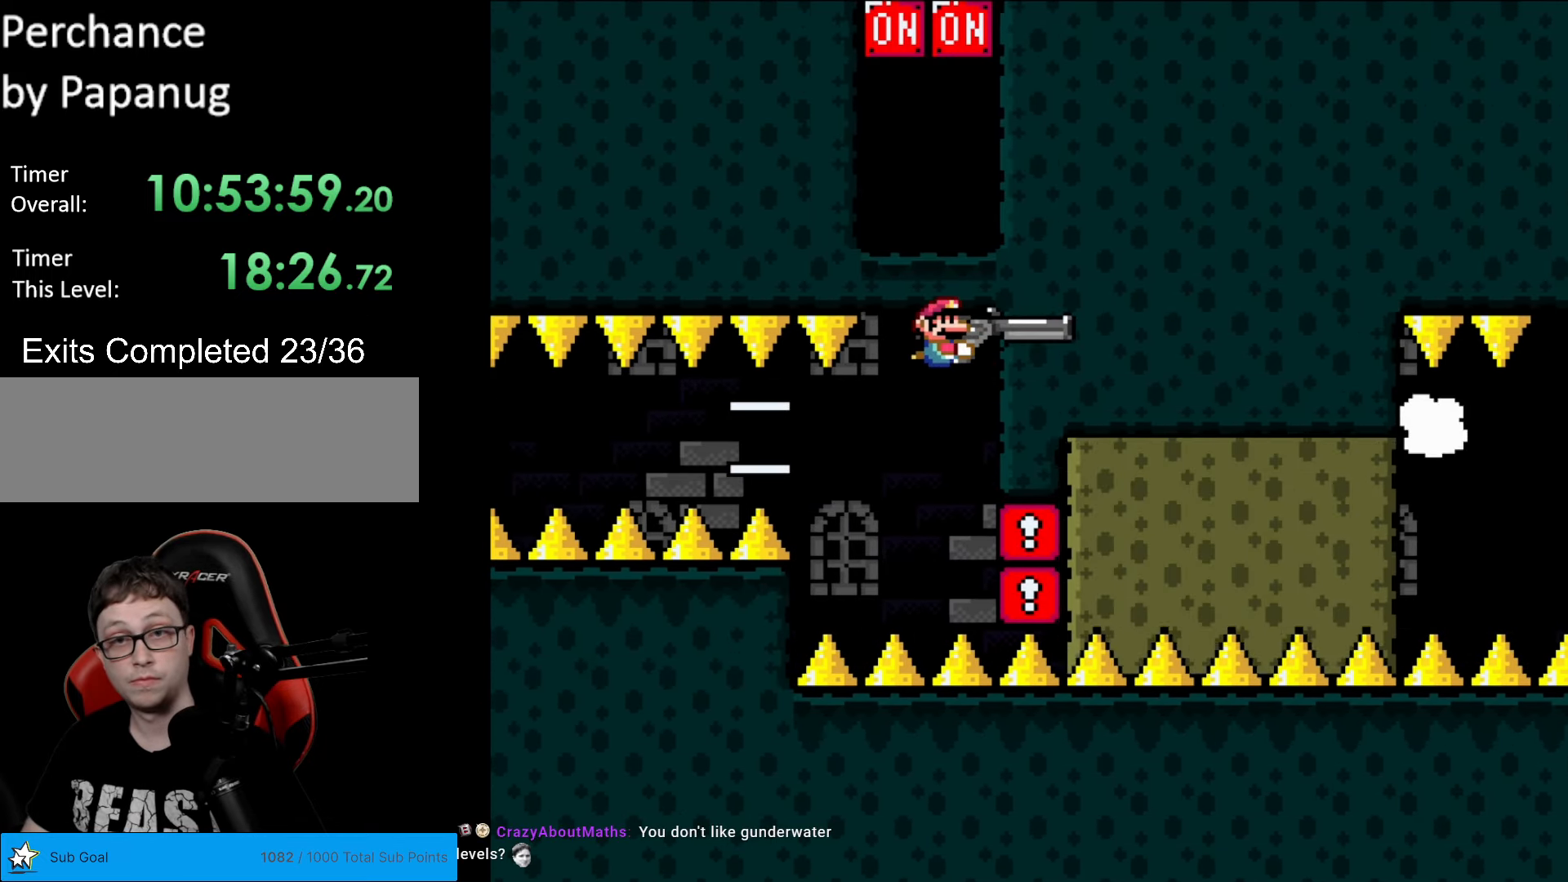
{"buttons": ["Y"], "events": [[35, "DPAD_RIGHT", "up"]]}
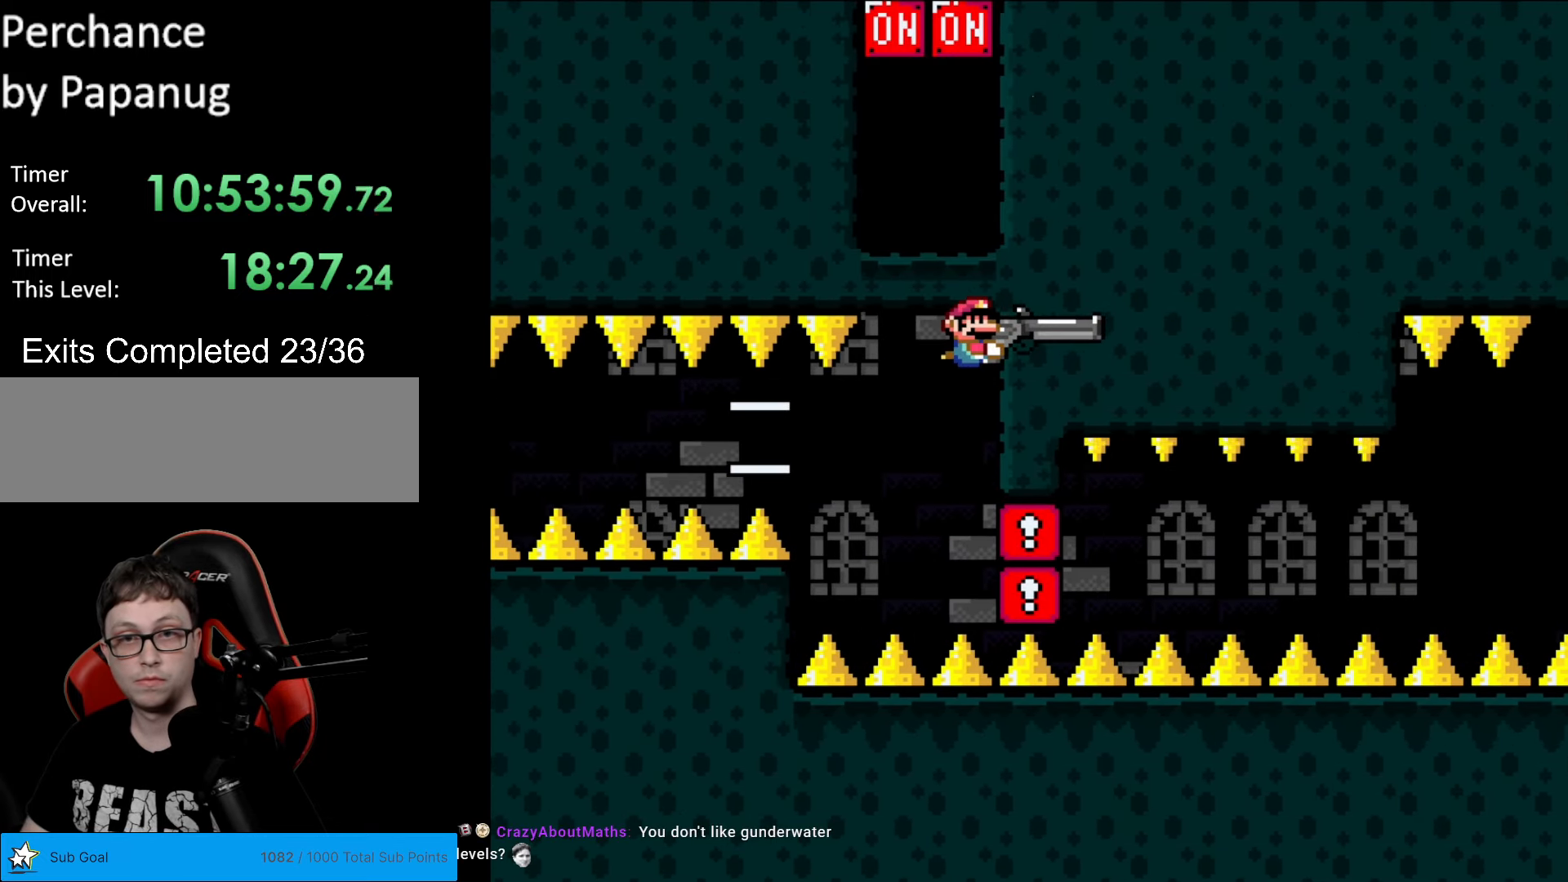
{"buttons": ["Y"], "events": [[122, "DPAD_LEFT", "down"], [175, "DPAD_LEFT", "up"], [402, "DPAD_RIGHT", "down"], [507, "DPAD_RIGHT", "up"]]}
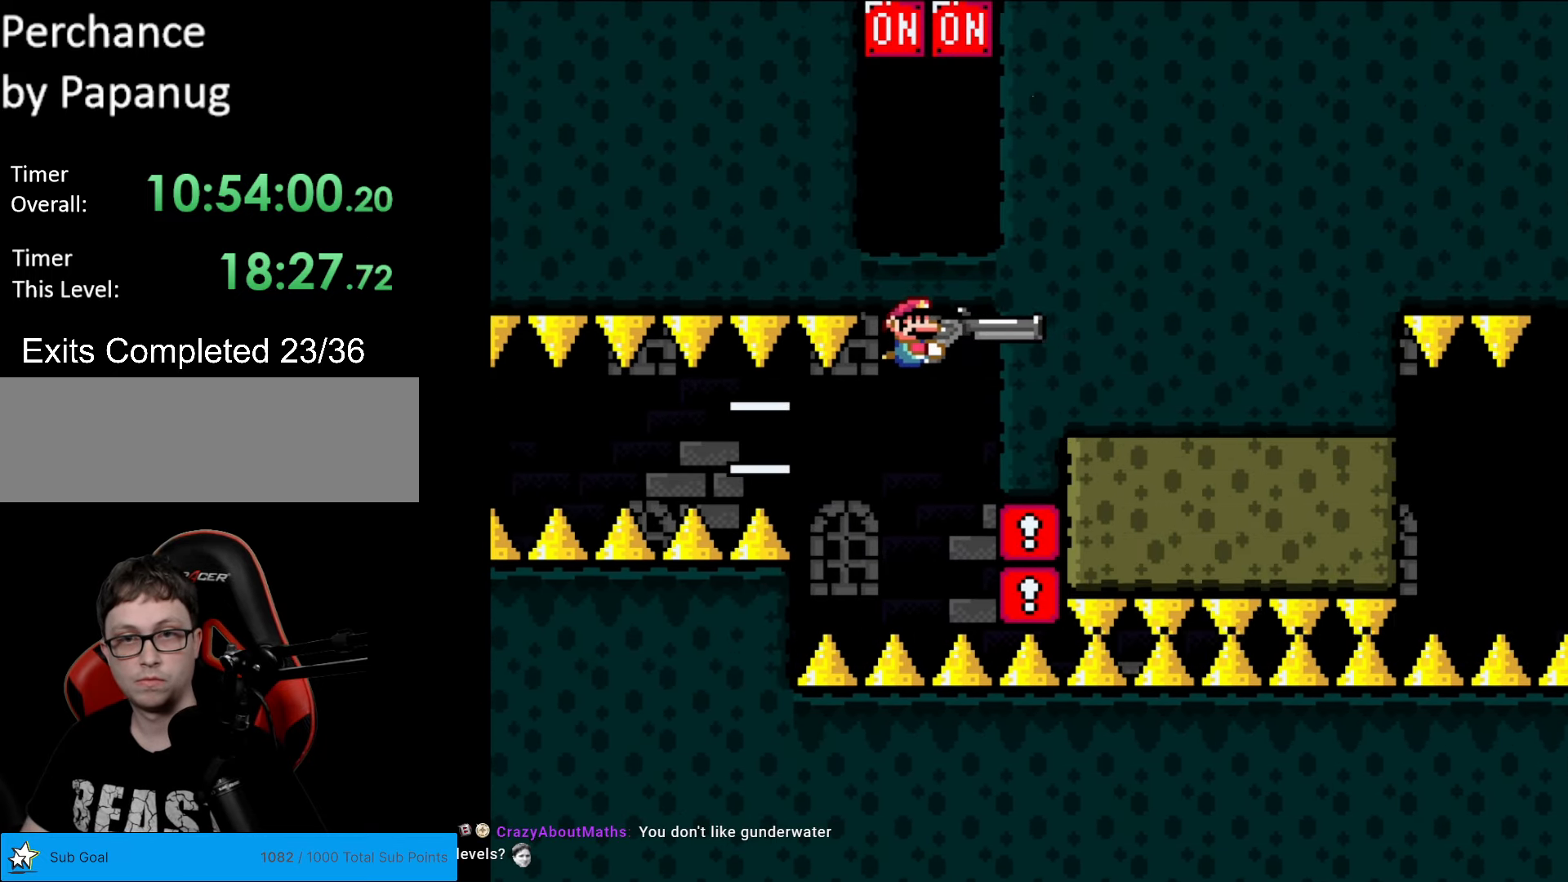
{"buttons": ["Y", "DPAD_LEFT"], "events": [[420, "DPAD_LEFT", "down"]]}
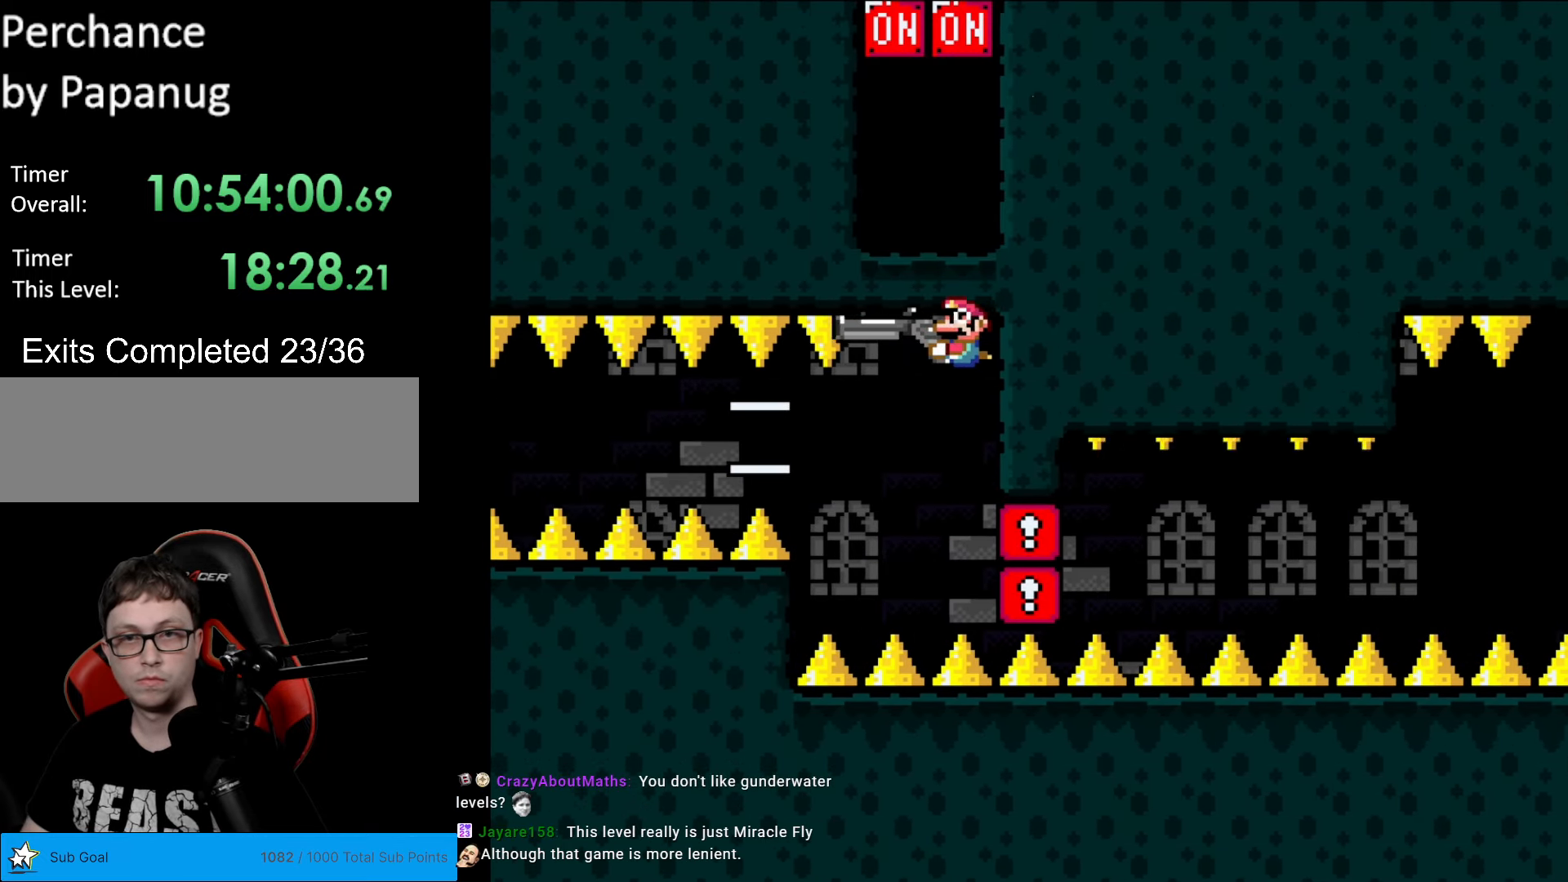
{"buttons": ["Y"], "events": [[18, "DPAD_LEFT", "up"], [18, "DPAD_UP", "down"], [35, "DPAD_UP", "up"], [52, "DPAD_UP", "down"], [140, "L1", "down"], [175, "DPAD_RIGHT", "down"], [227, "DPAD_UP", "up"], [245, "L1", "up"], [420, "DPAD_RIGHT", "up"]]}
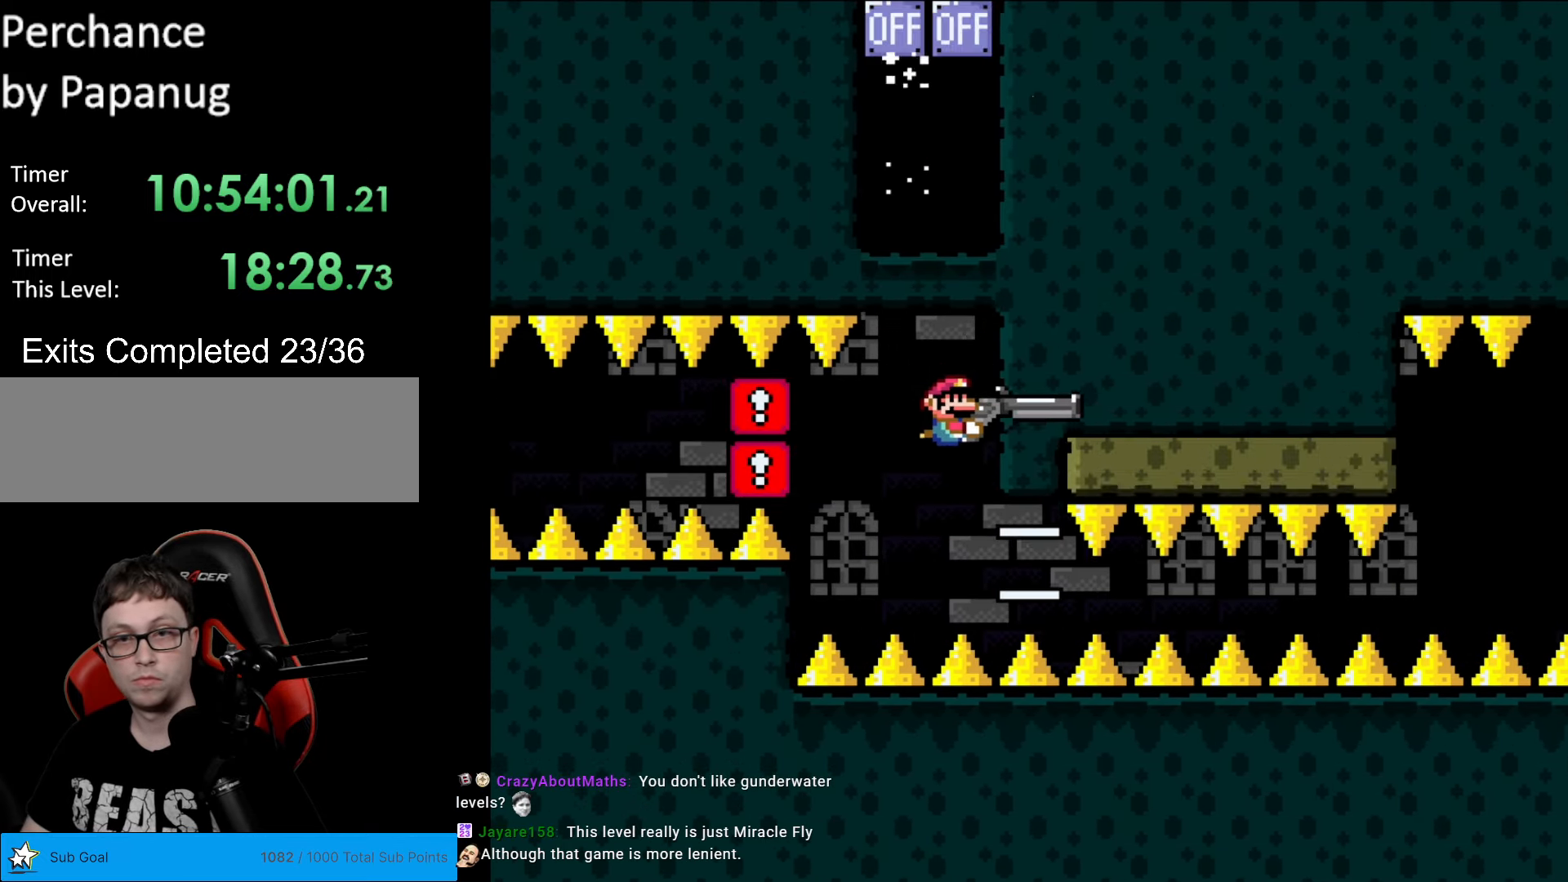
{"buttons": ["Y"], "events": []}
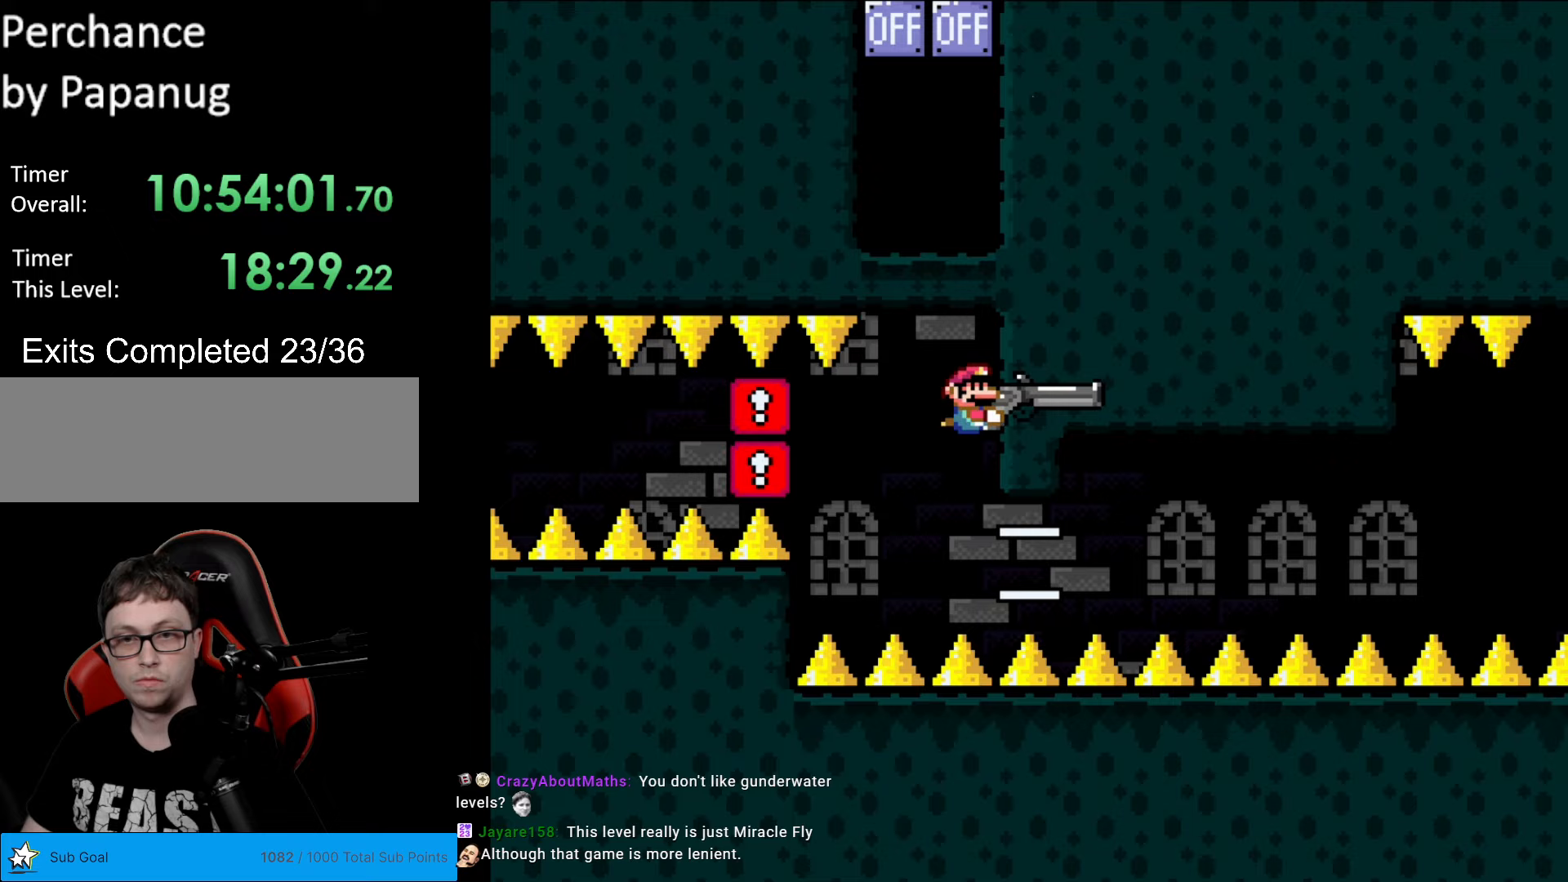
{"buttons": ["Y"], "events": [[105, "DPAD_DOWN", "down"], [262, "DPAD_DOWN", "up"], [385, "DPAD_LEFT", "down"], [420, "DPAD_LEFT", "up"]]}
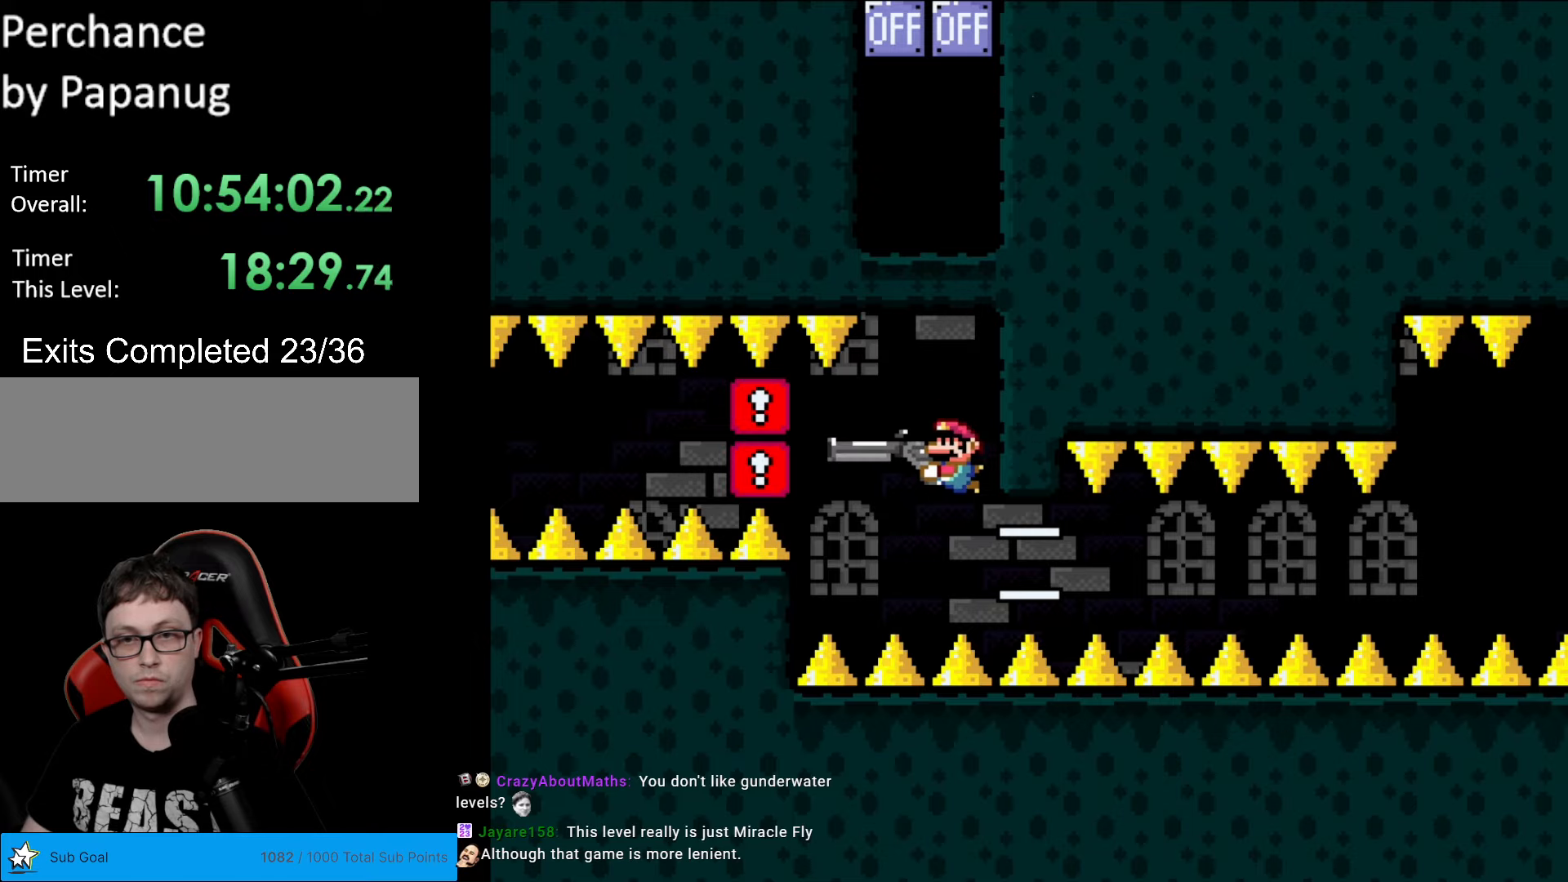
{"buttons": ["Y"], "events": [[158, "DPAD_RIGHT", "down"], [420, "DPAD_RIGHT", "up"]]}
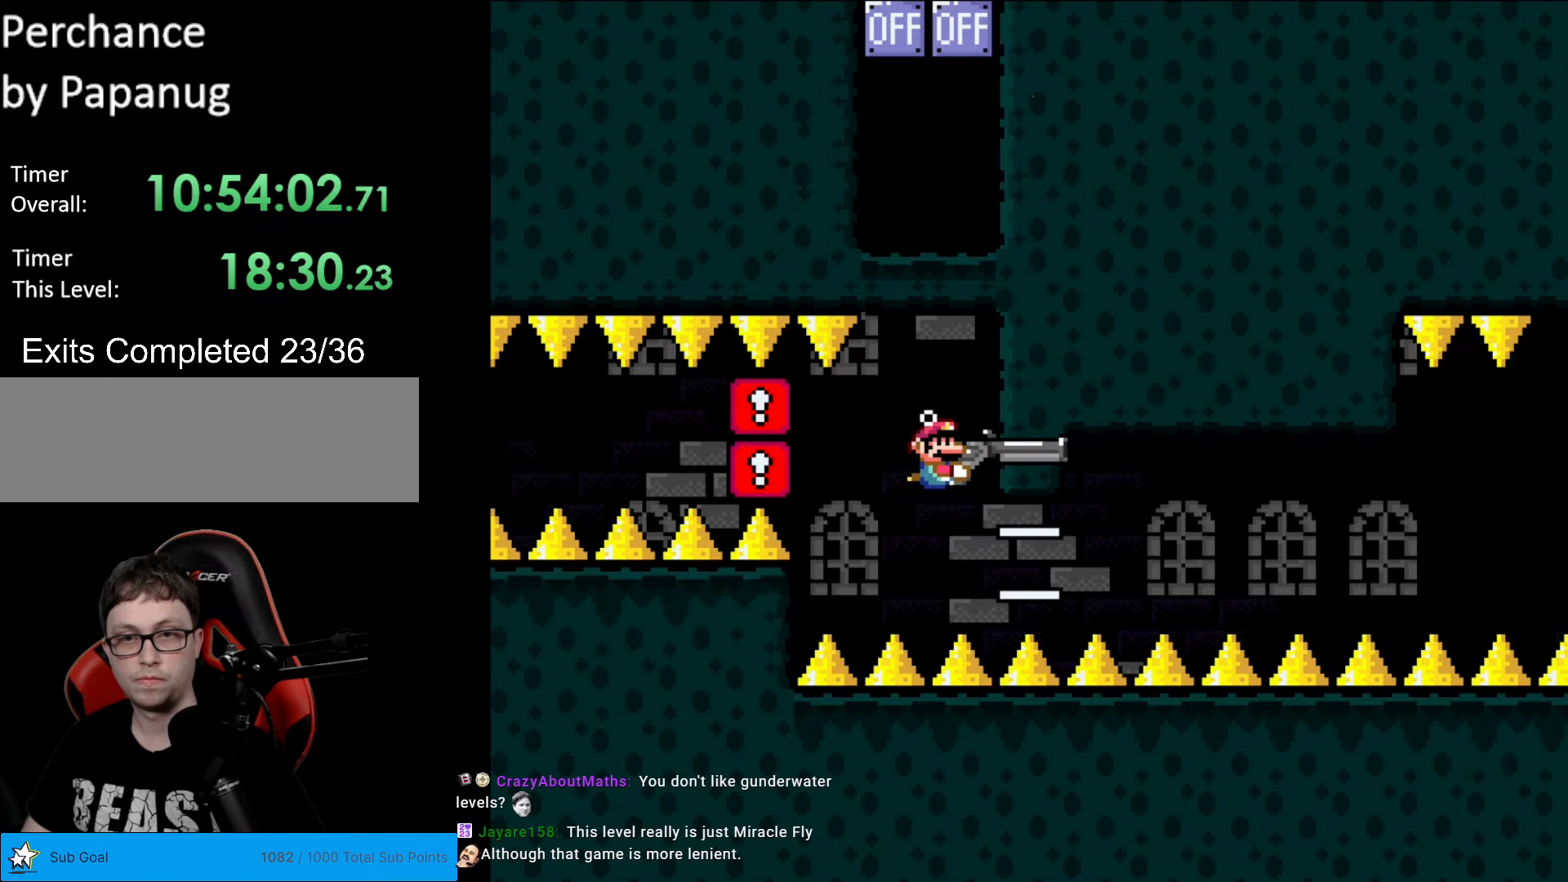
{"buttons": ["Y", "DPAD_DOWN"], "events": [[490, "DPAD_DOWN", "down"]]}
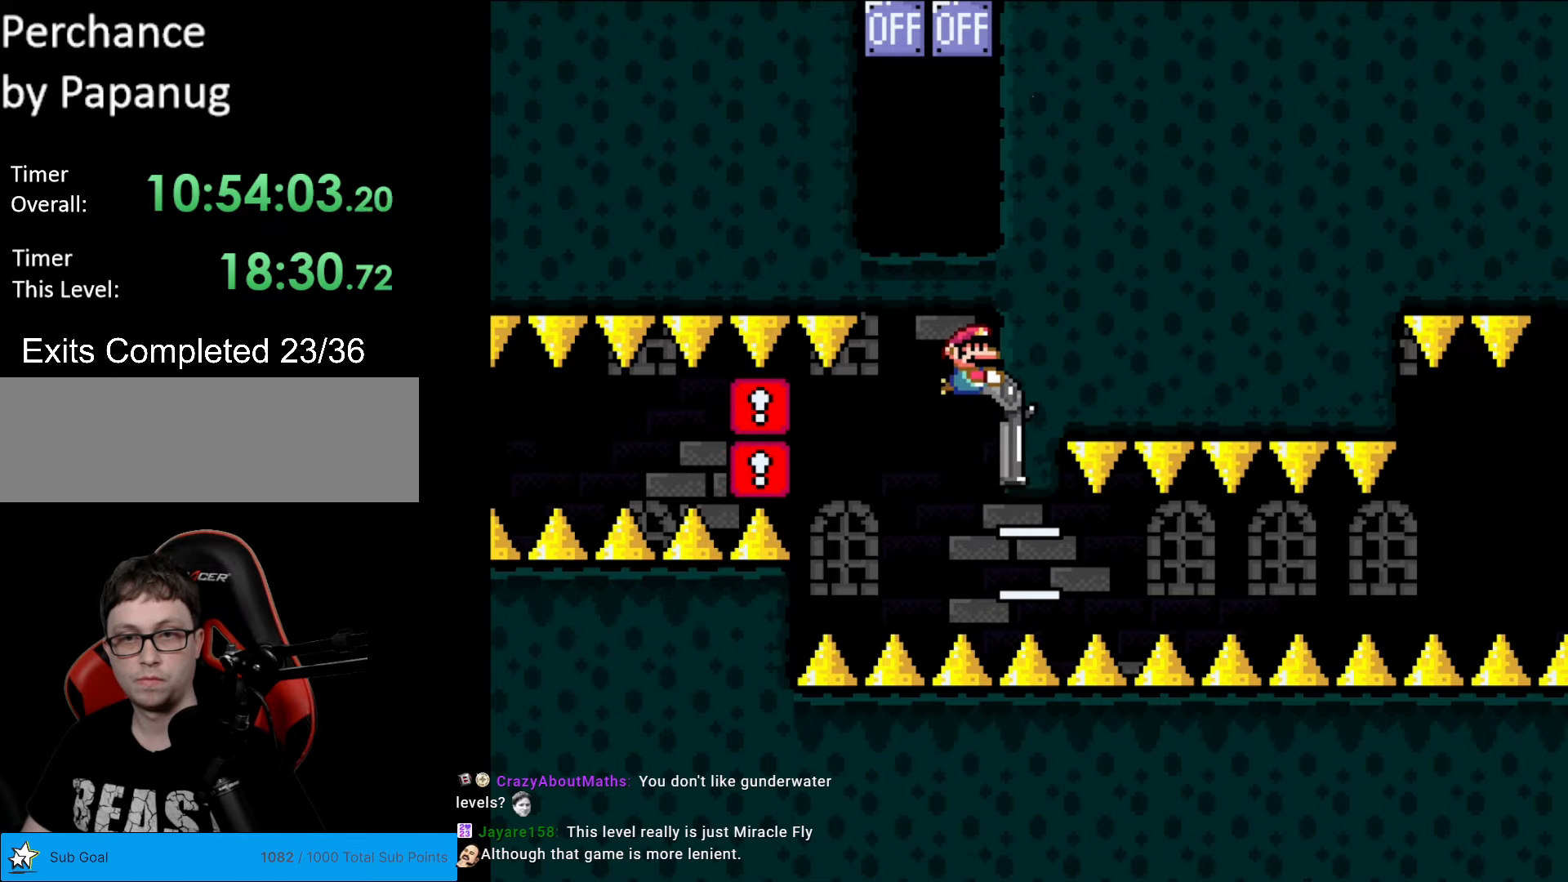
{"buttons": ["Y", "DPAD_LEFT"], "events": [[420, "DPAD_DOWN", "up"], [508, "DPAD_LEFT", "down"]]}
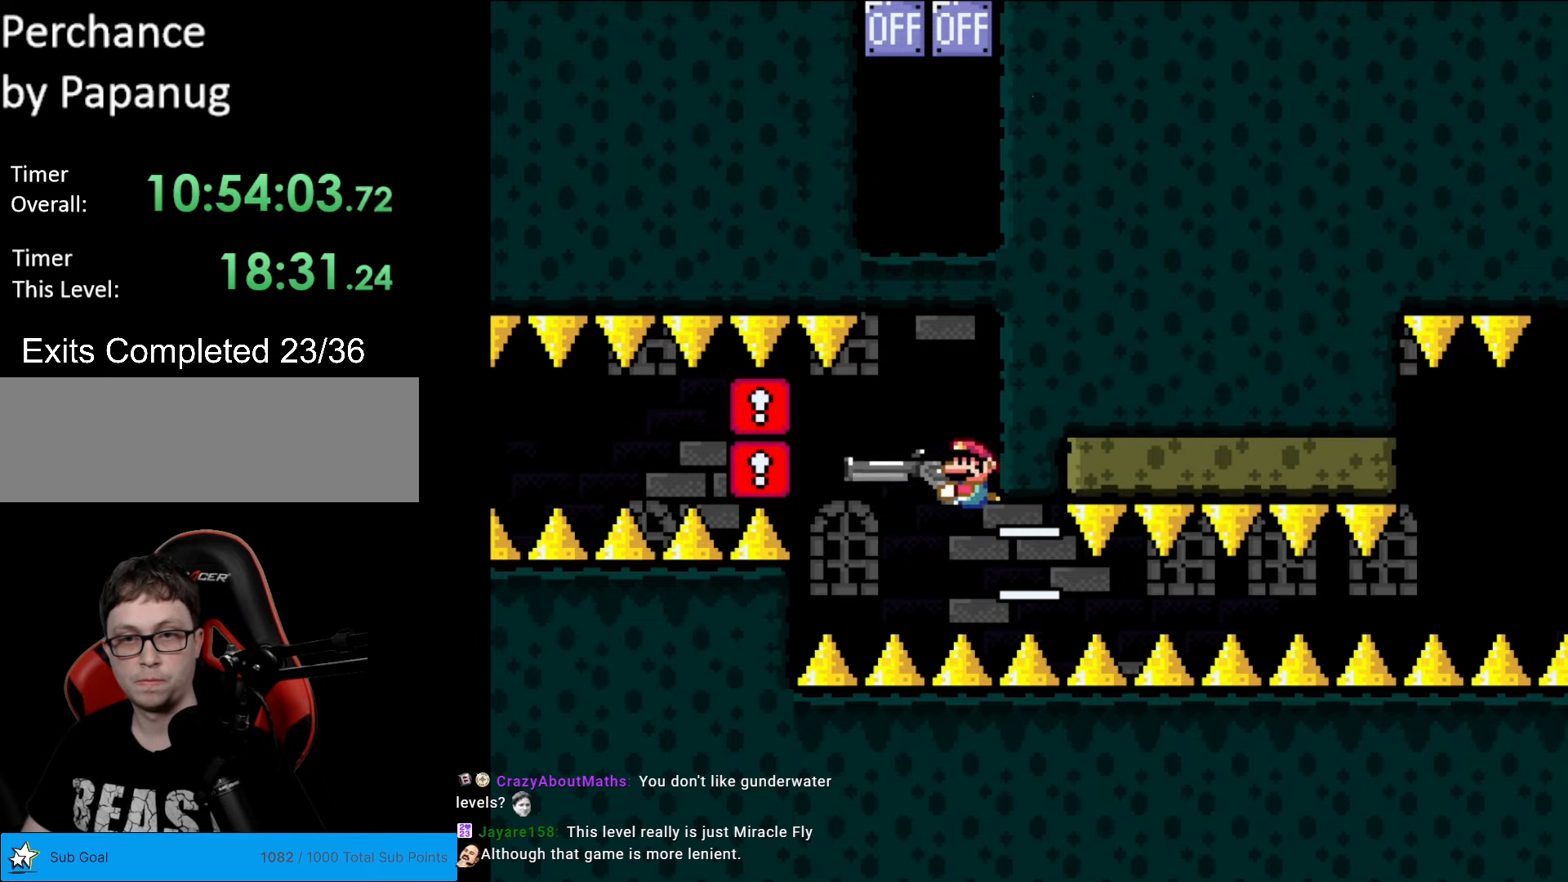
{"buttons": ["Y"], "events": [[69, "DPAD_LEFT", "up"], [349, "DPAD_RIGHT", "down"], [402, "DPAD_RIGHT", "up"]]}
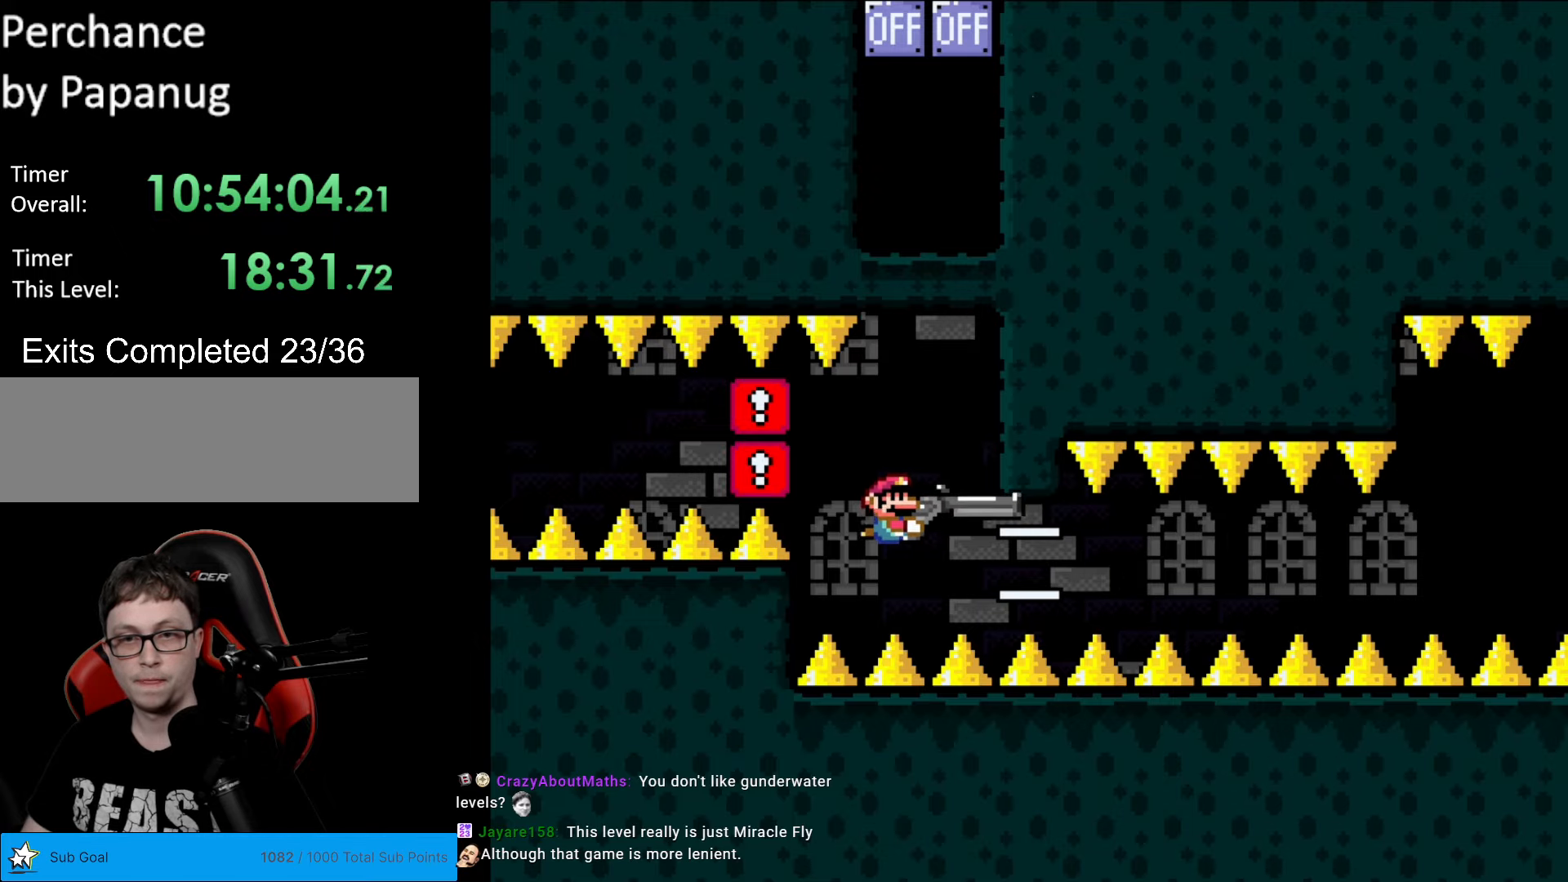
{"buttons": ["Y"], "events": [[298, "DPAD_DOWN", "down"], [368, "DPAD_DOWN", "up"], [368, "DPAD_LEFT", "down"], [490, "DPAD_LEFT", "up"]]}
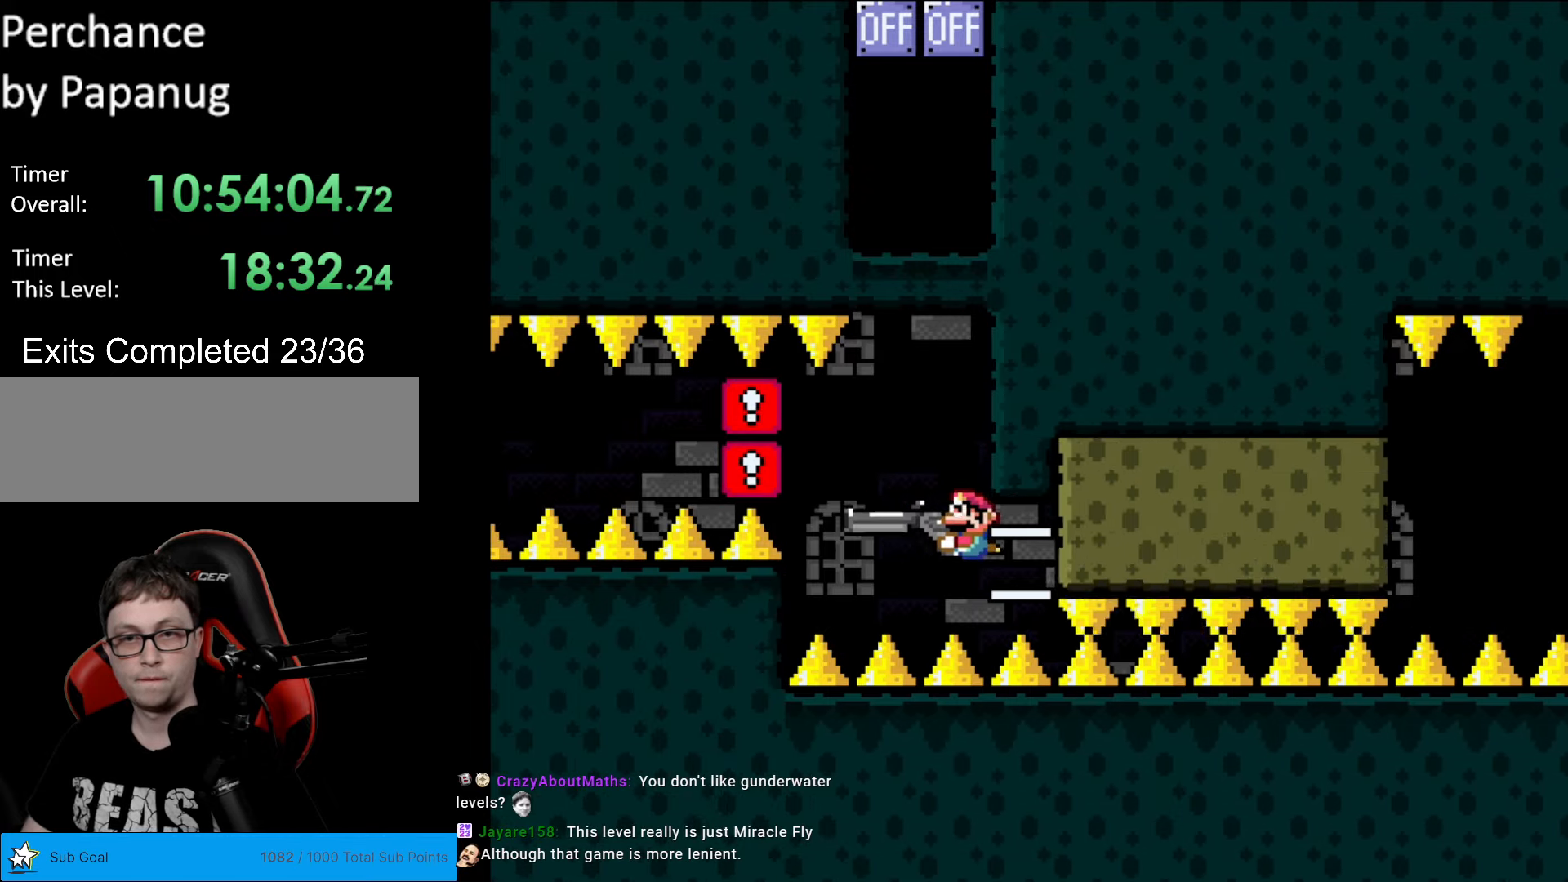
{"buttons": ["Y", "L1"], "events": [[192, "L1", "down"], [314, "L1", "up"], [332, "R1", "down"], [384, "R1", "up"], [472, "L1", "down"]]}
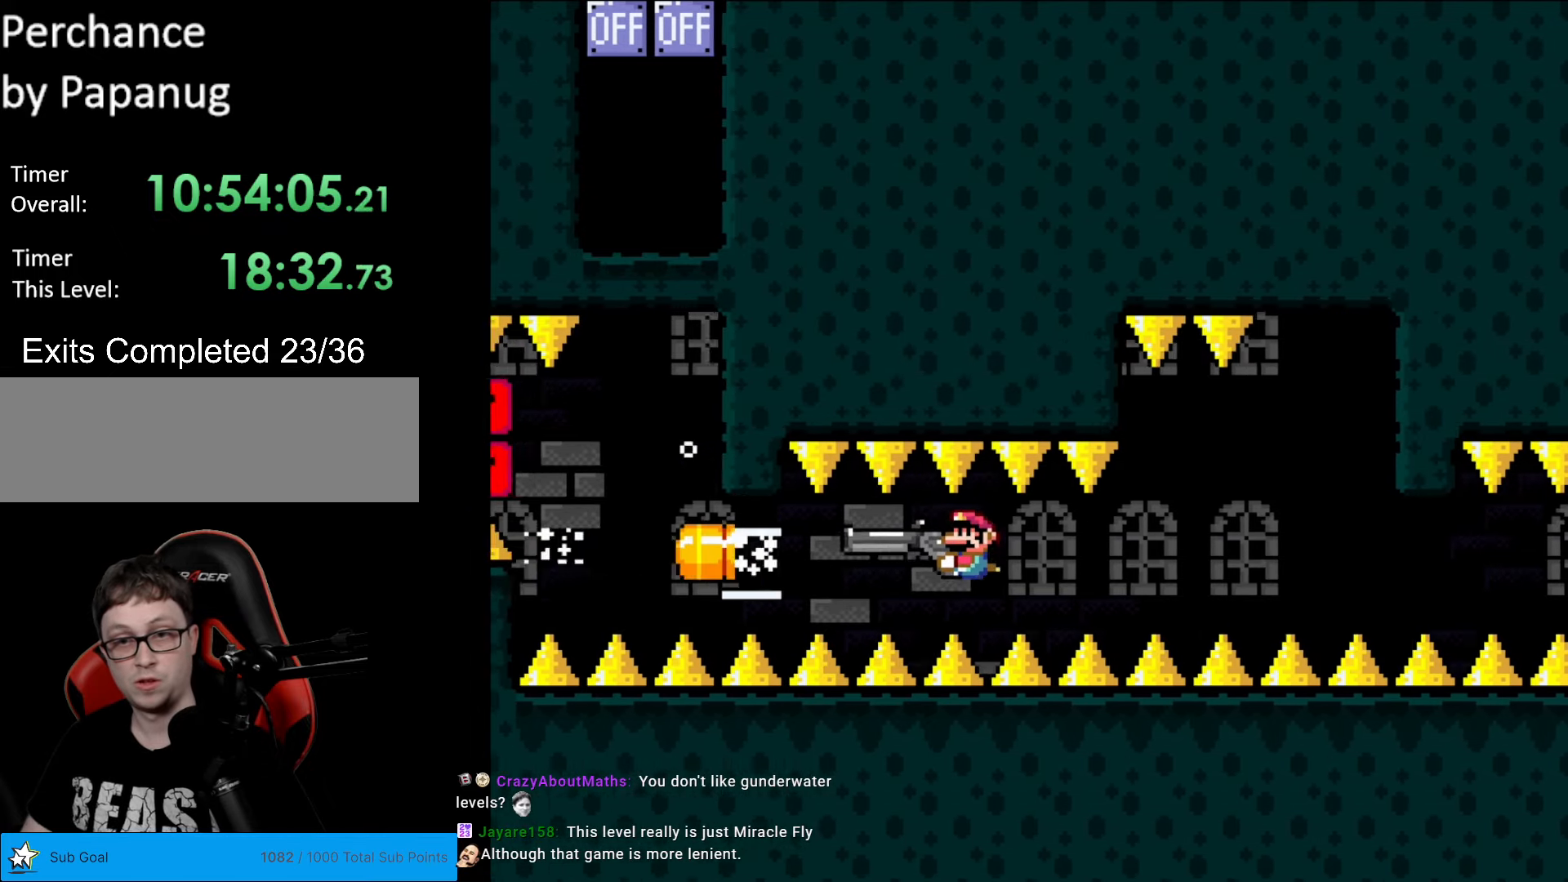
{"buttons": ["Y"], "events": [[52, "L1", "up"], [70, "R1", "down"], [157, "L1", "down"], [175, "R1", "up"], [297, "L1", "up"]]}